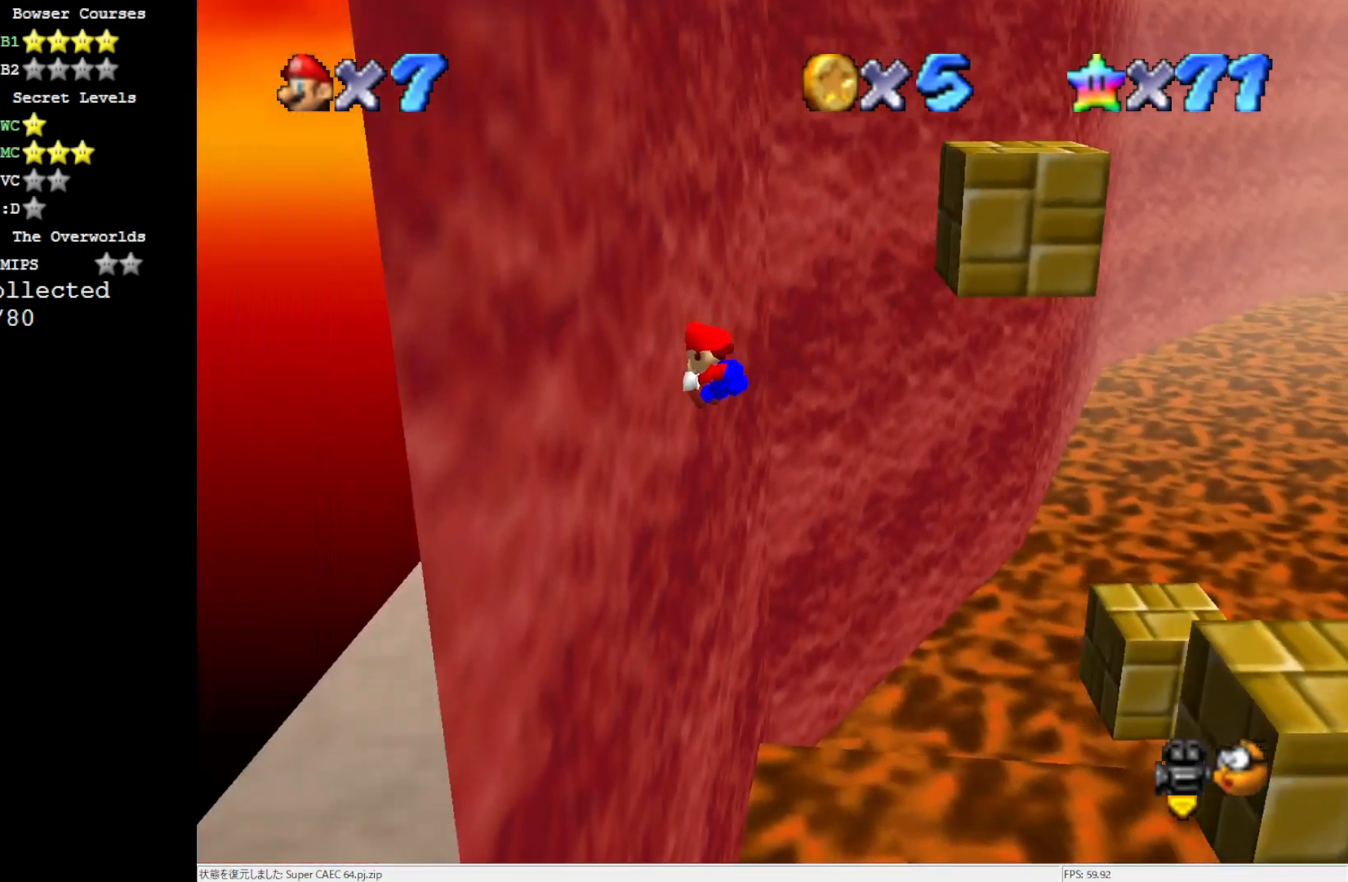
Gameplay with a controller (Nintendo layout); each line is a JSON object with the inputs held at the frame after it. "events" lists button and stick changes between this image and that frame as [ms after this image, input, new state], when the widget could be followed in between. Not read: L3 R3.
{"buttons": ["A"], "left_stick": "left", "events": [[67, "A", "down"], [67, "left_stick", "up"], [417, "left_stick", "left"]]}
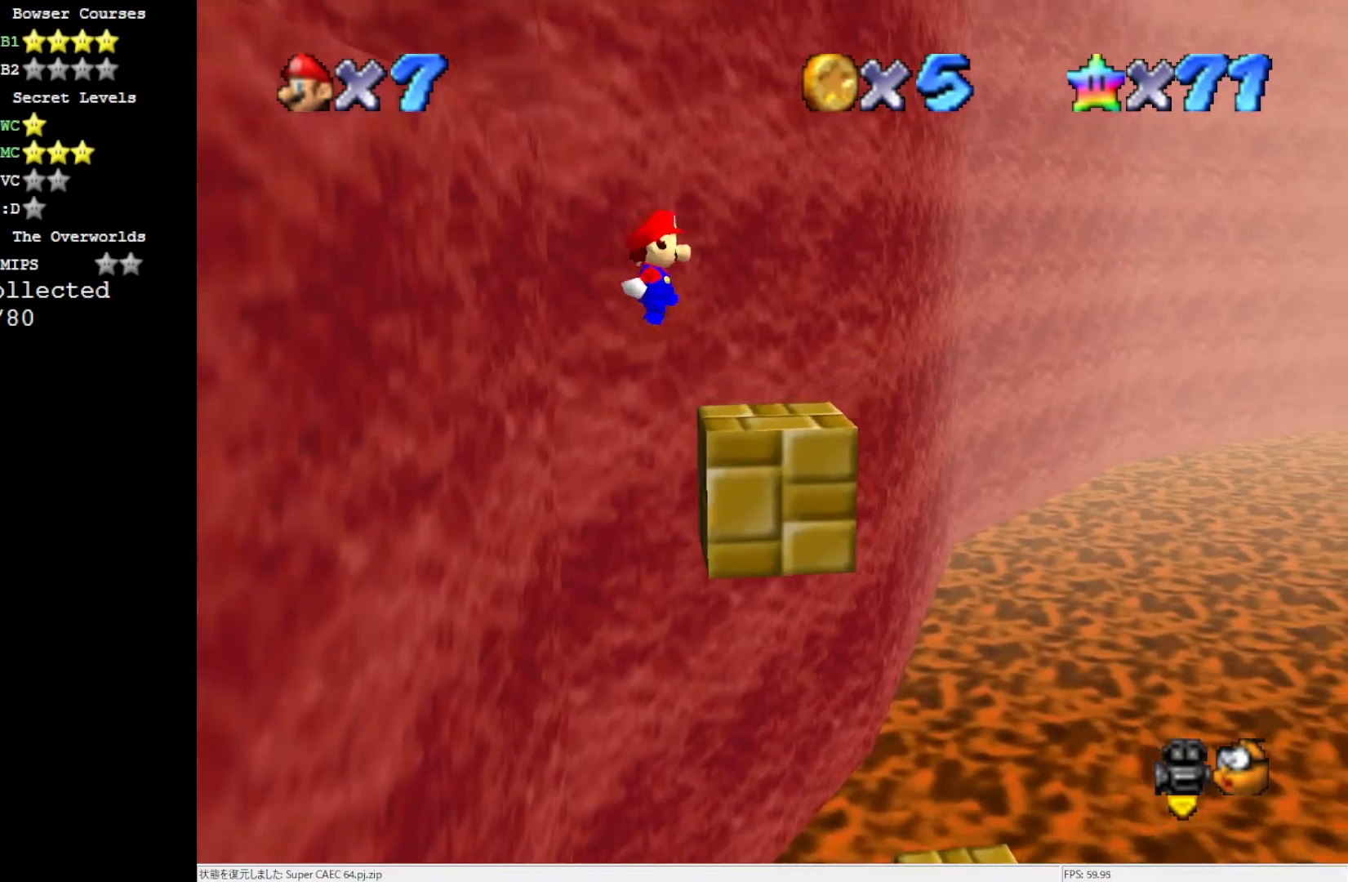
{"buttons": [], "left_stick": "center", "events": [[300, "left_stick", "up"], [333, "A", "up"], [367, "left_stick", "up-right"], [500, "left_stick", "center"]]}
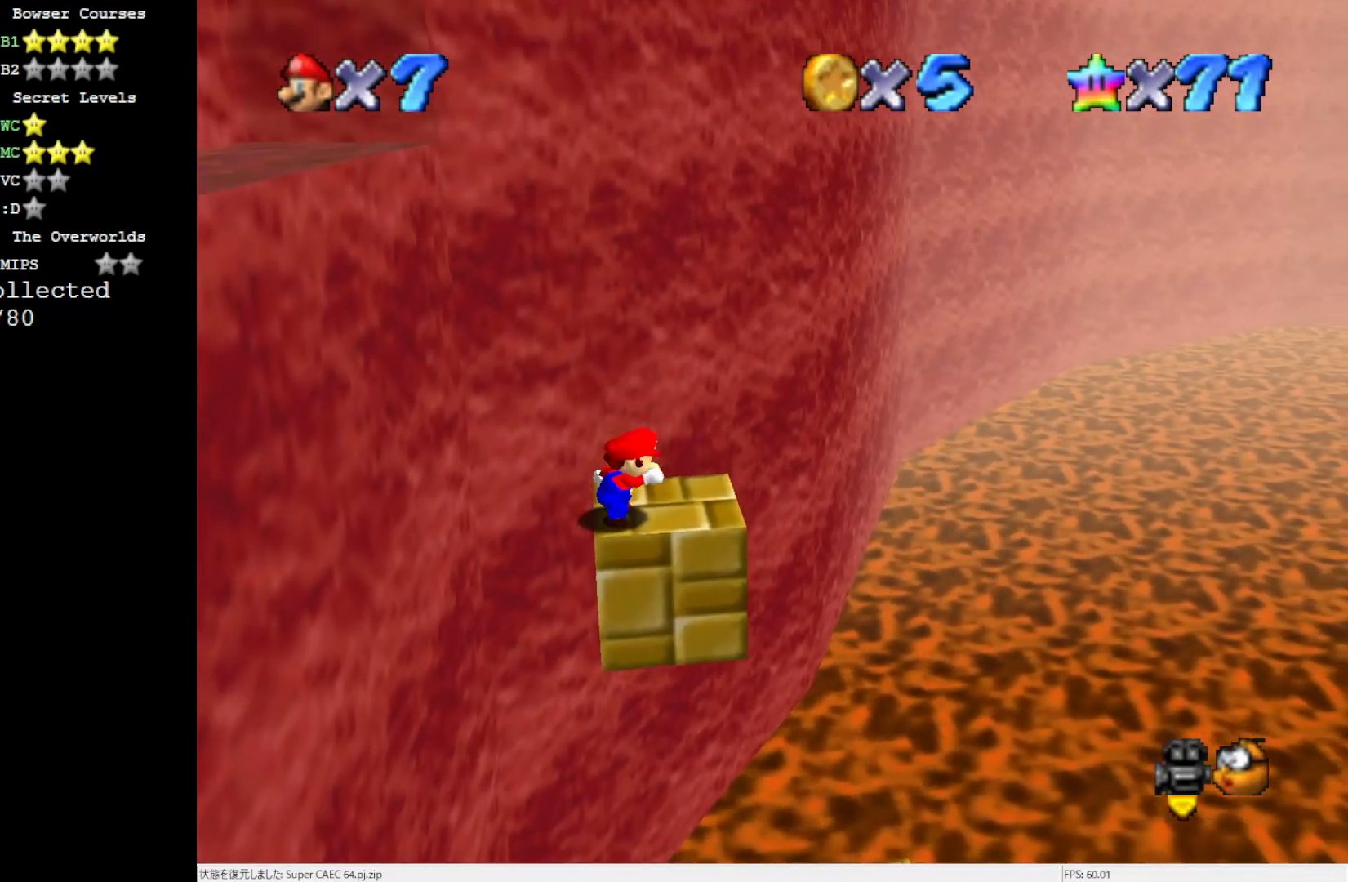
{"buttons": [], "left_stick": "up-right", "events": [[400, "left_stick", "up-right"]]}
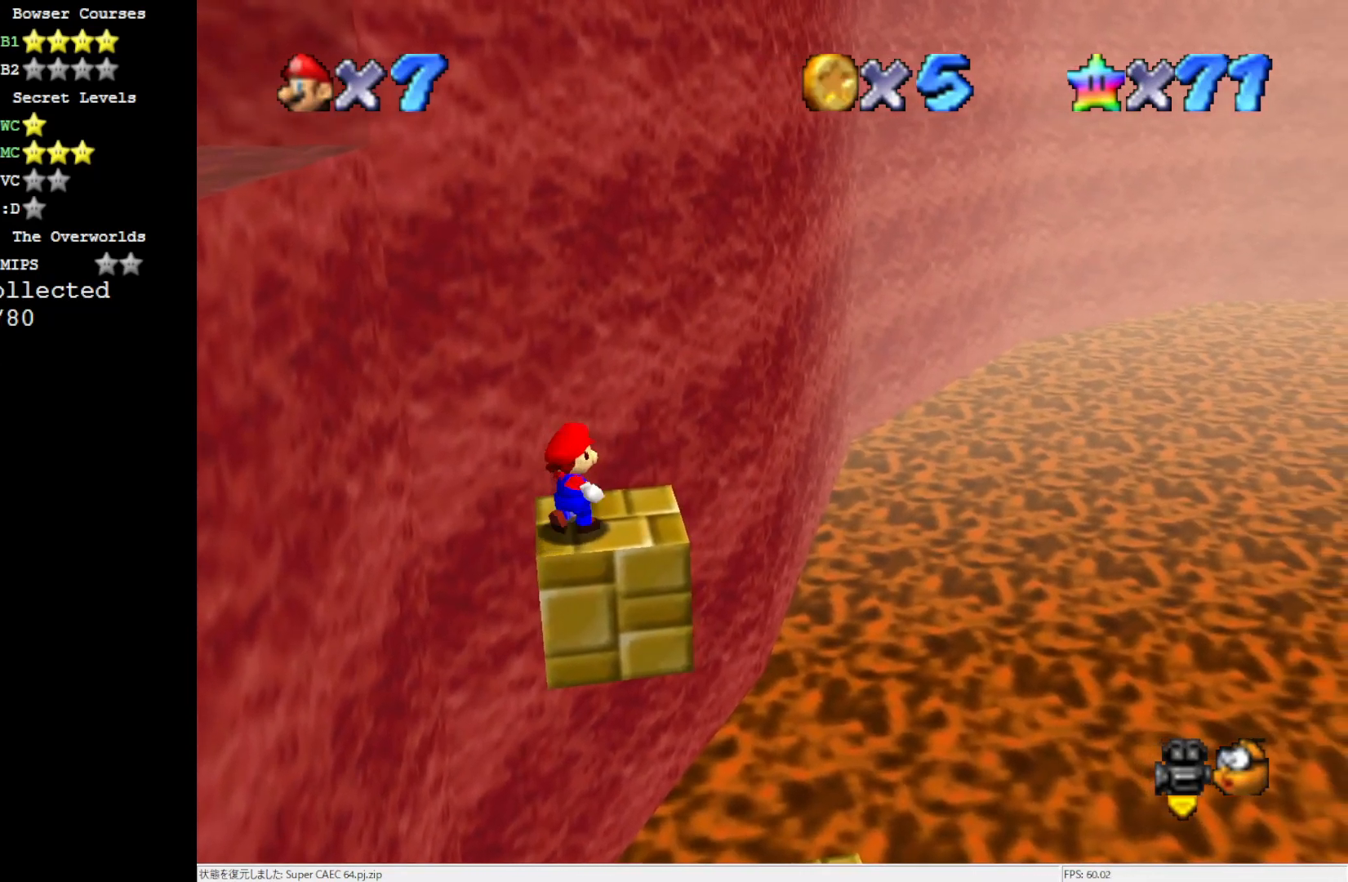
{"buttons": [], "left_stick": "left", "events": [[233, "left_stick", "down-right"], [300, "left_stick", "down-left"], [483, "left_stick", "left"]]}
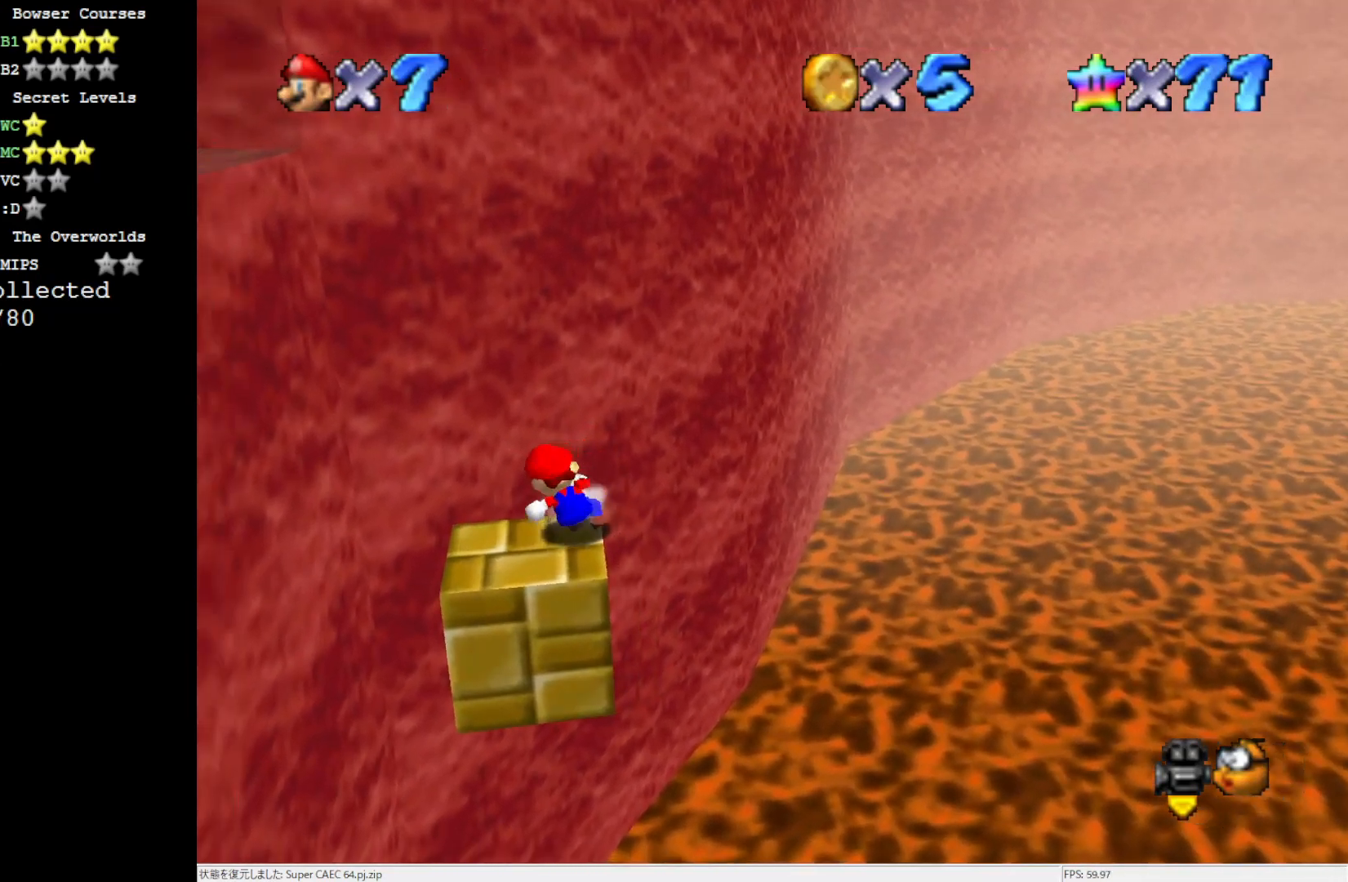
{"buttons": ["A"], "left_stick": "left", "events": [[233, "A", "down"]]}
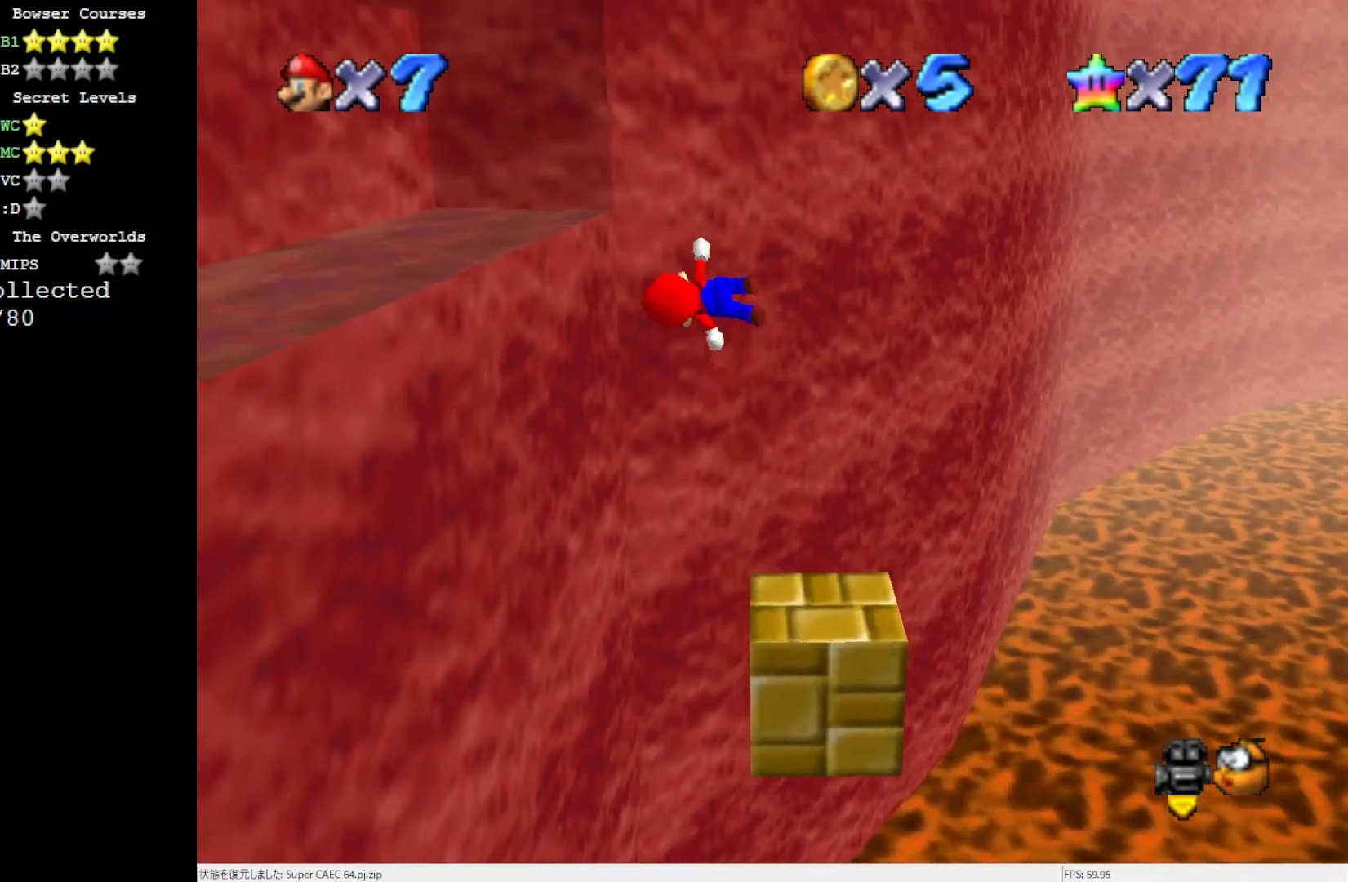
{"buttons": [], "left_stick": "center", "events": [[183, "A", "up"], [417, "left_stick", "center"]]}
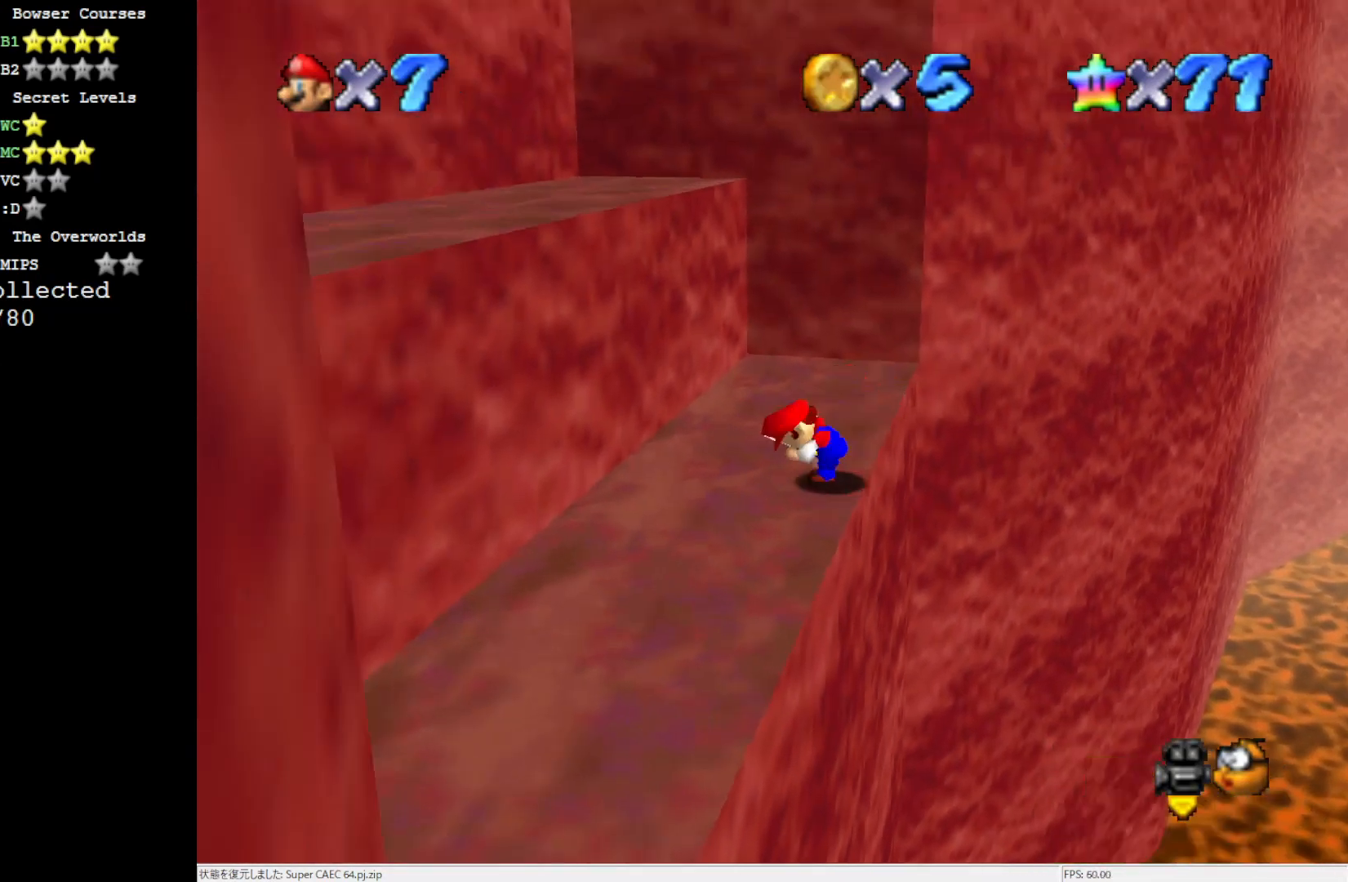
{"buttons": [], "left_stick": "center", "events": [[67, "C_RIGHT", "down"], [217, "C_RIGHT", "up"], [350, "A", "down"], [350, "B", "down"], [483, "A", "up"], [483, "B", "up"]]}
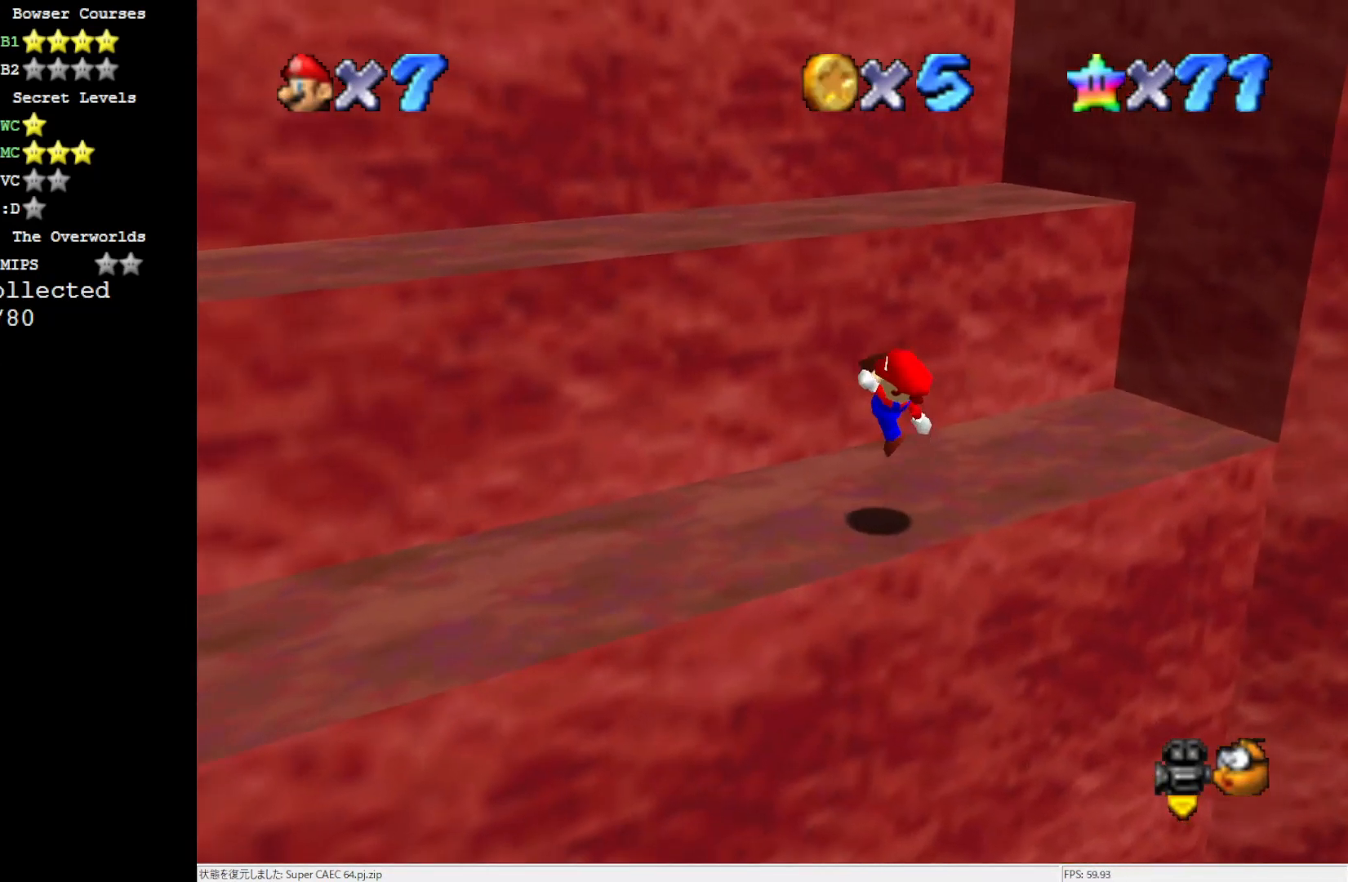
{"buttons": ["A"], "left_stick": "up-left", "events": [[33, "left_stick", "up-left"], [267, "A", "down"]]}
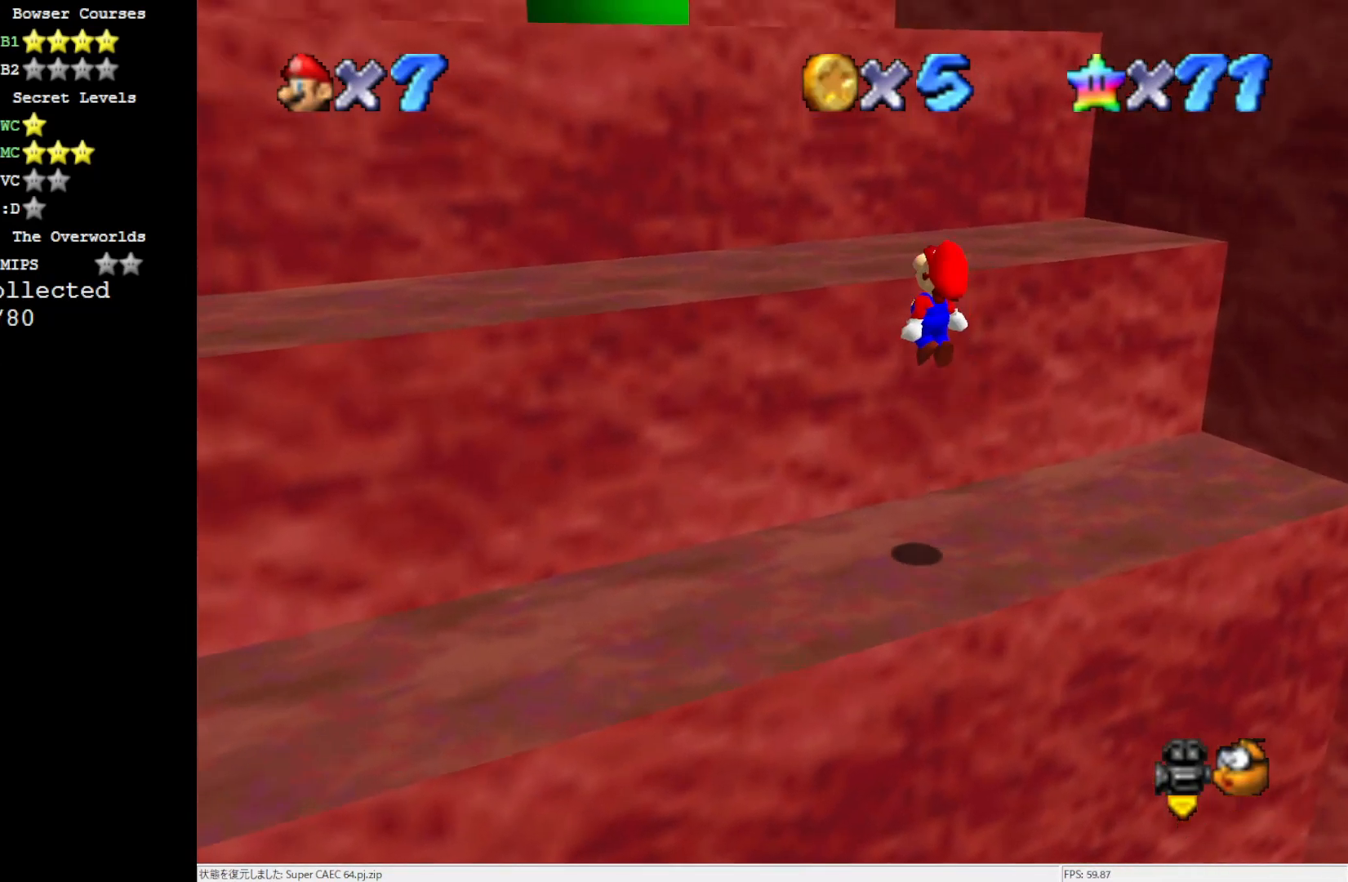
{"buttons": [], "left_stick": "center", "events": [[150, "B", "down"], [267, "A", "up"], [267, "B", "up"], [300, "left_stick", "center"]]}
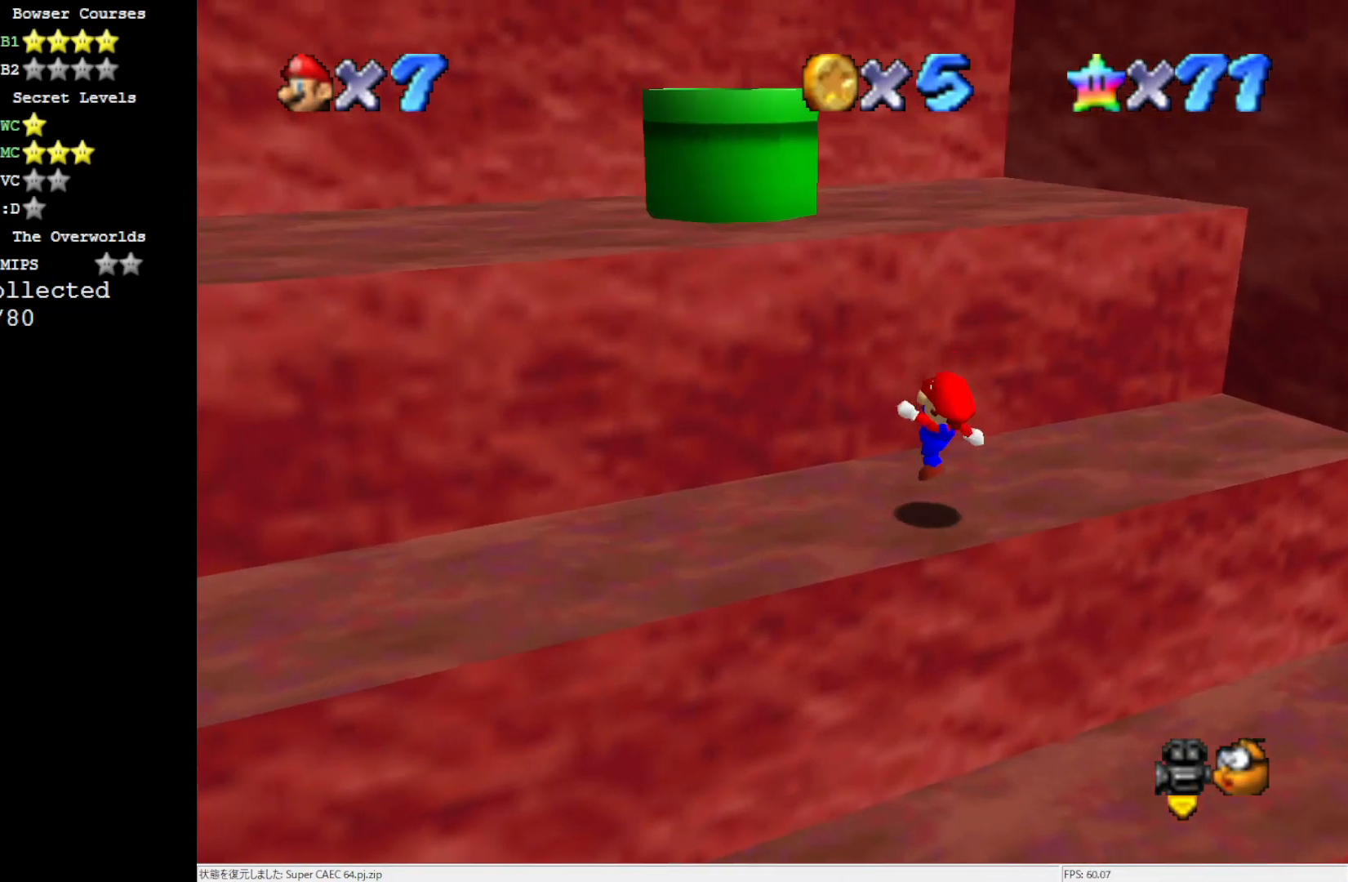
{"buttons": [], "left_stick": "up-left", "events": [[67, "A", "down"], [350, "left_stick", "up-left"], [383, "B", "down"], [483, "A", "up"], [483, "B", "up"]]}
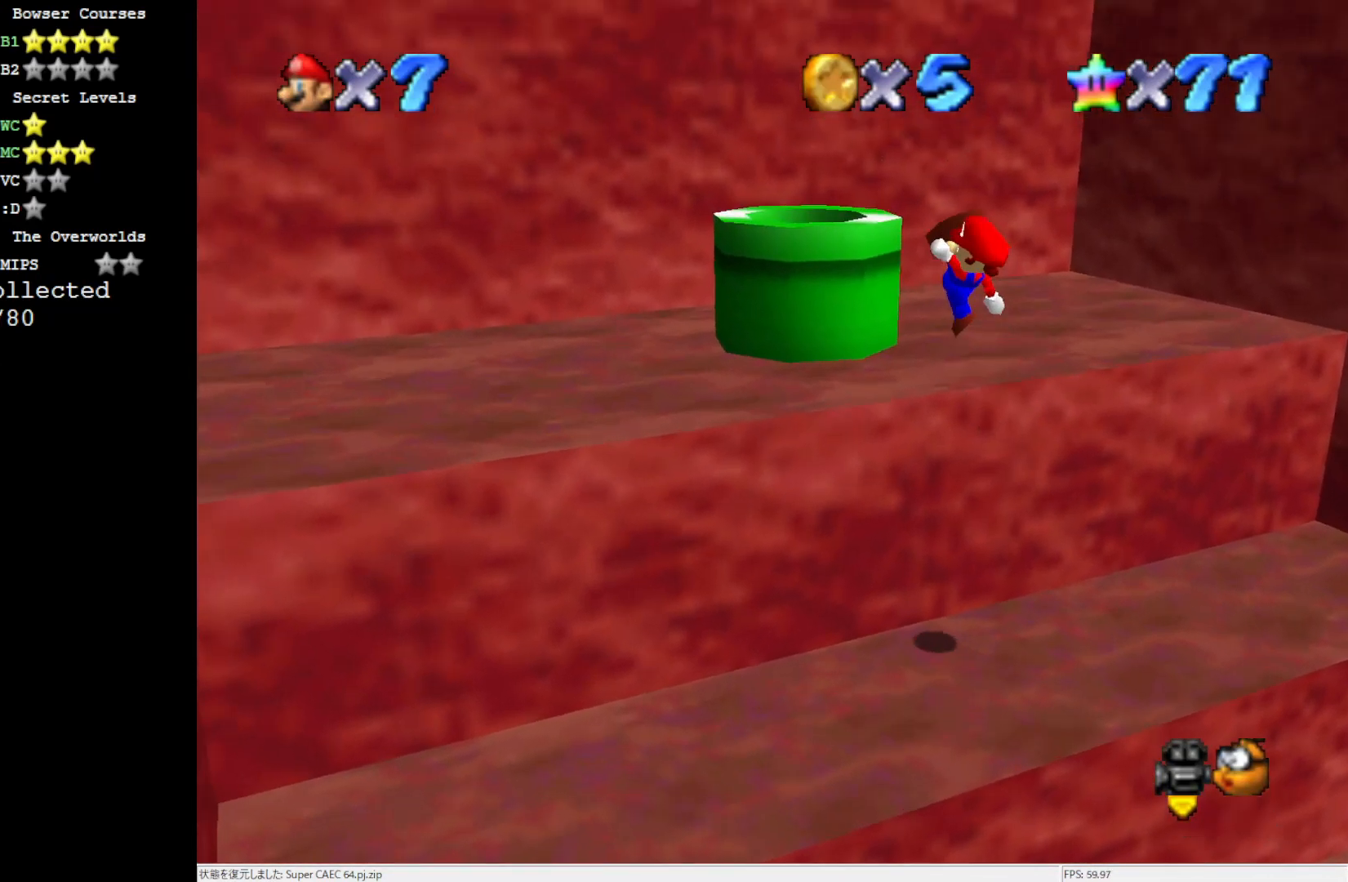
{"buttons": ["A"], "left_stick": "up", "events": [[150, "left_stick", "center"], [383, "A", "down"], [467, "left_stick", "up"]]}
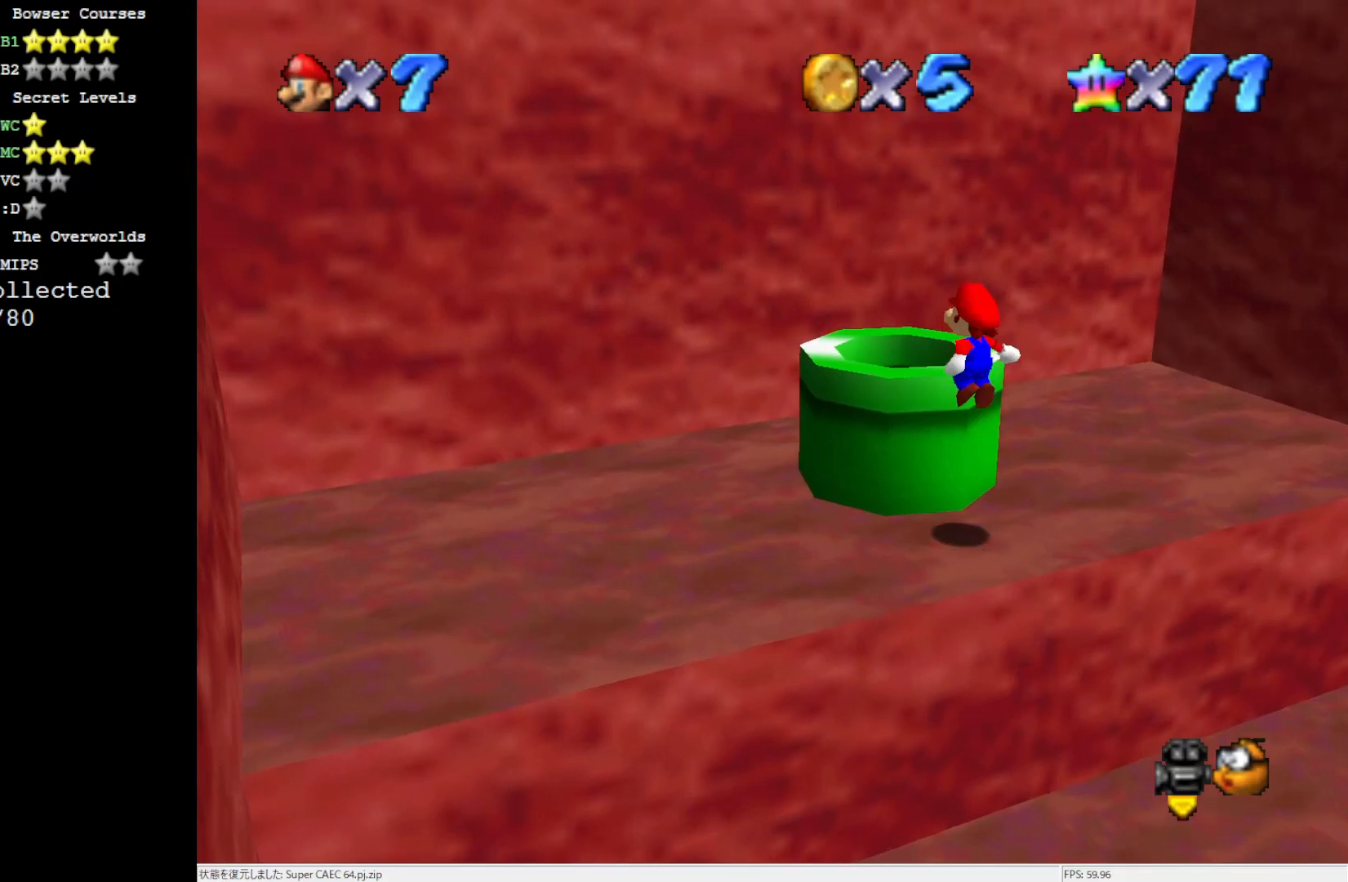
{"buttons": [], "left_stick": "center", "events": [[33, "left_stick", "up-left"], [117, "B", "down"], [217, "A", "up"], [217, "B", "up"], [217, "left_stick", "right"], [383, "left_stick", "center"]]}
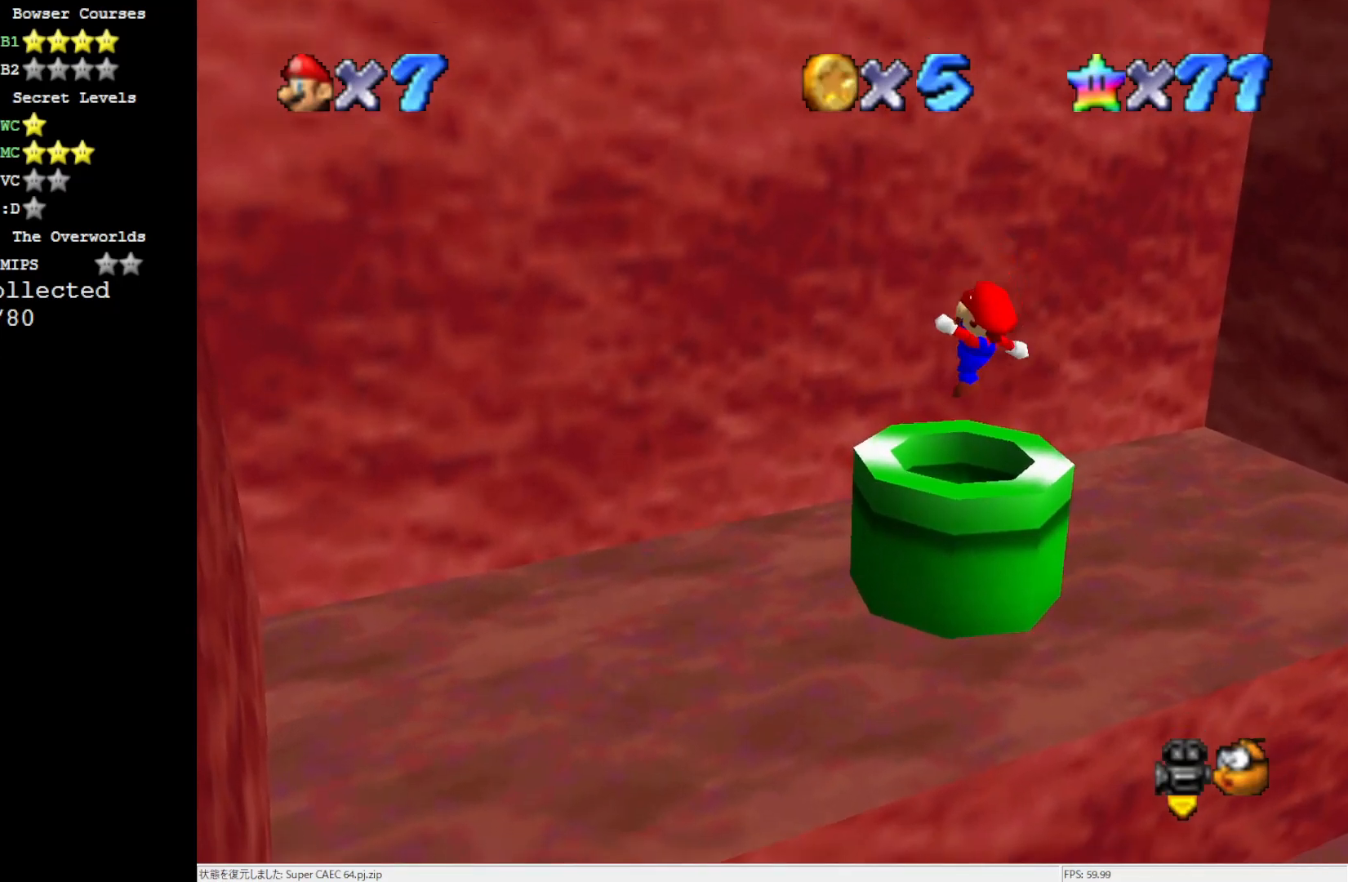
{"buttons": [], "left_stick": "center", "events": []}
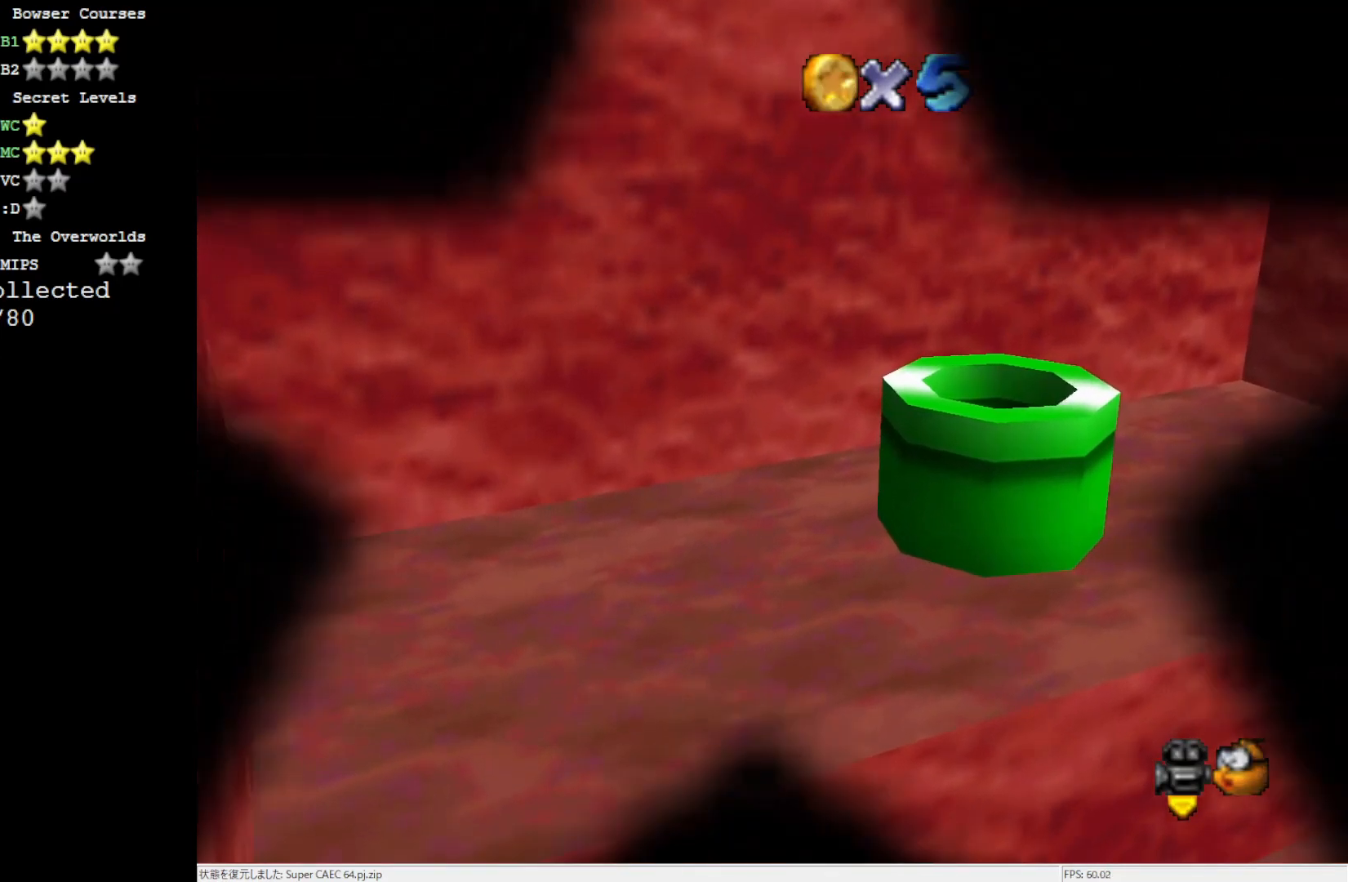
{"buttons": [], "left_stick": "center", "events": []}
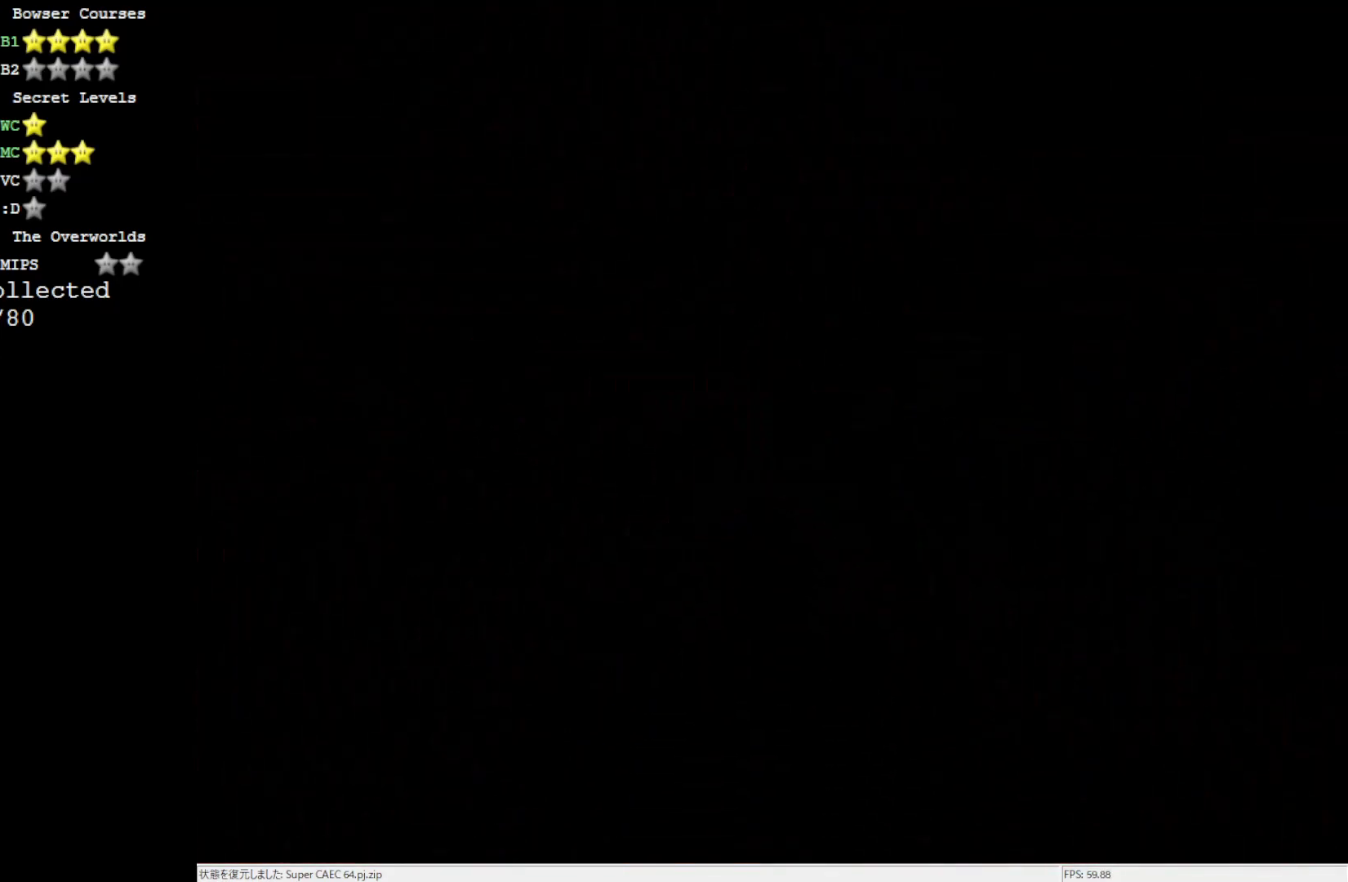
{"buttons": [], "left_stick": "center", "events": []}
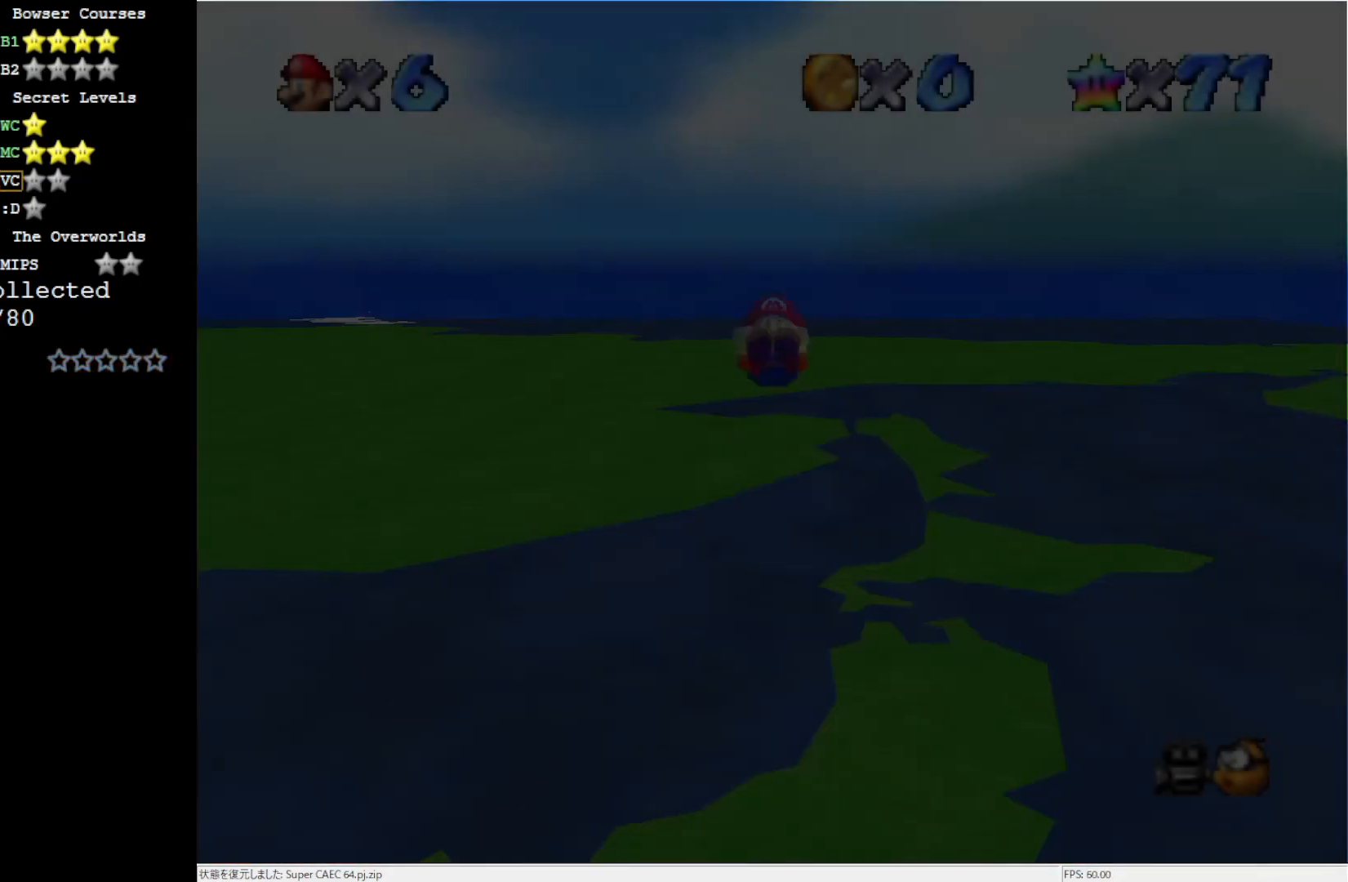
{"buttons": ["C_DOWN"], "left_stick": "center", "events": [[500, "C_DOWN", "down"]]}
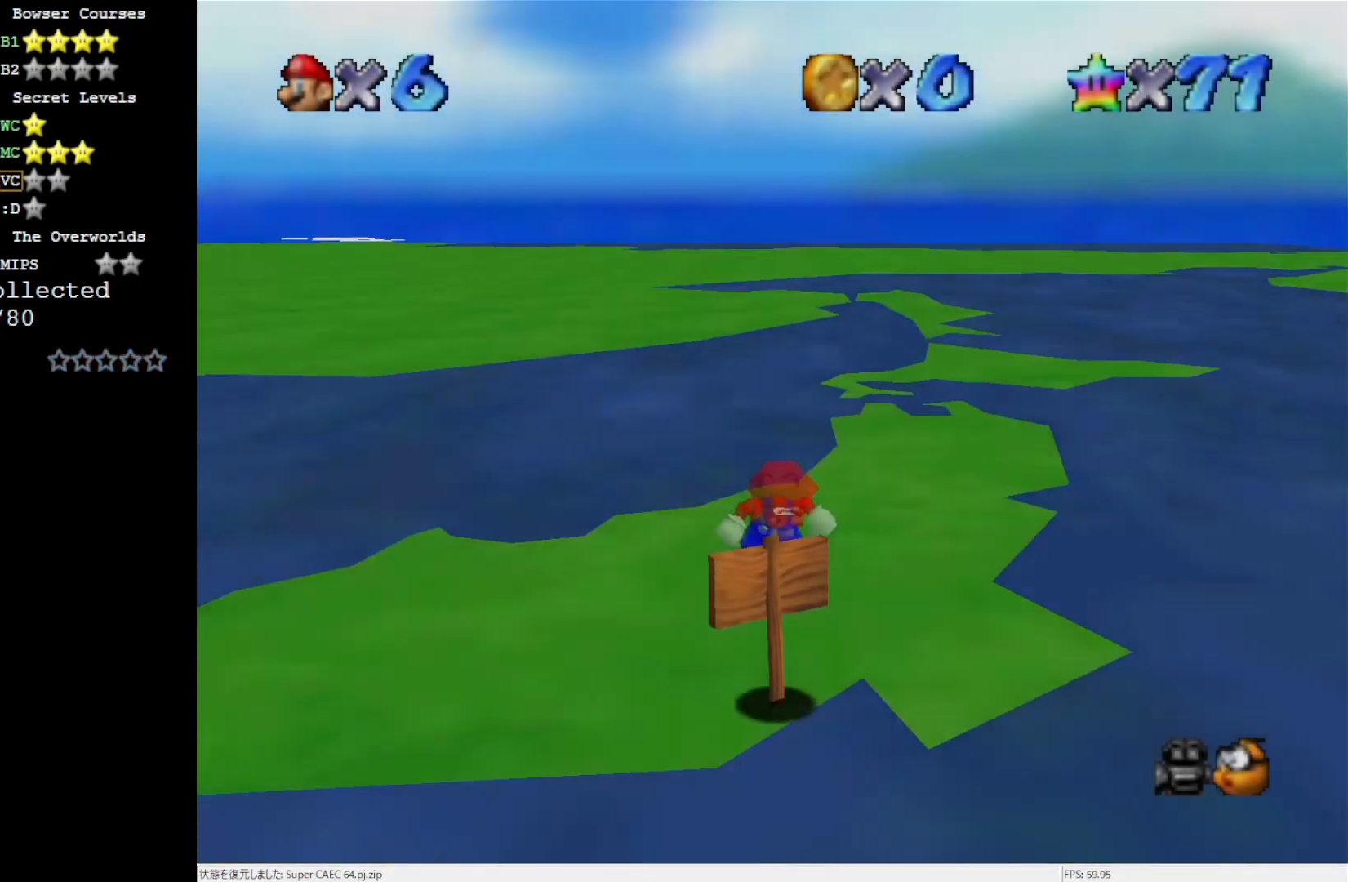
{"buttons": [], "left_stick": "up-right", "events": [[100, "C_DOWN", "up"], [100, "left_stick", "right"], [167, "left_stick", "up-right"]]}
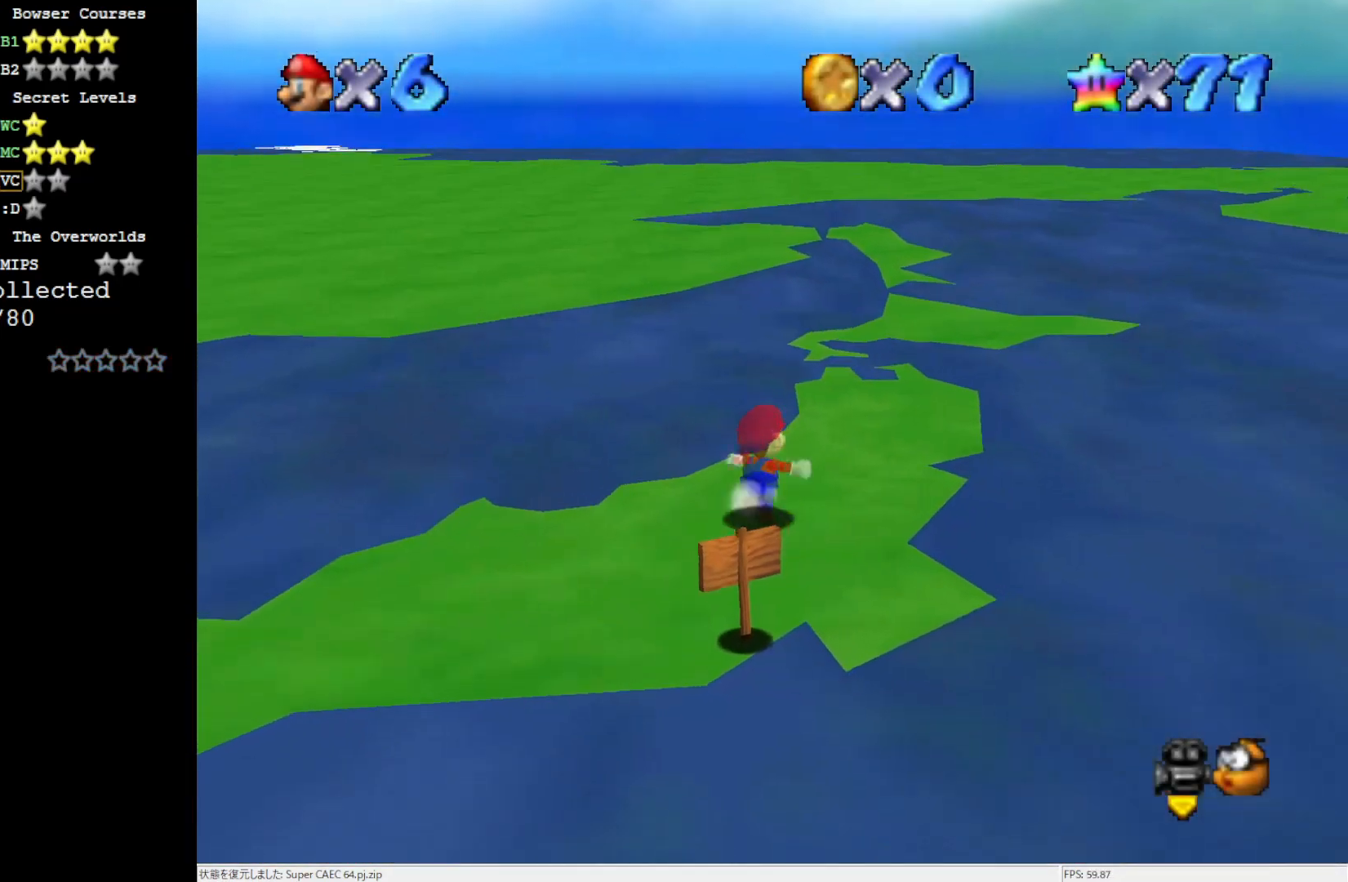
{"buttons": [], "left_stick": "up-right", "events": []}
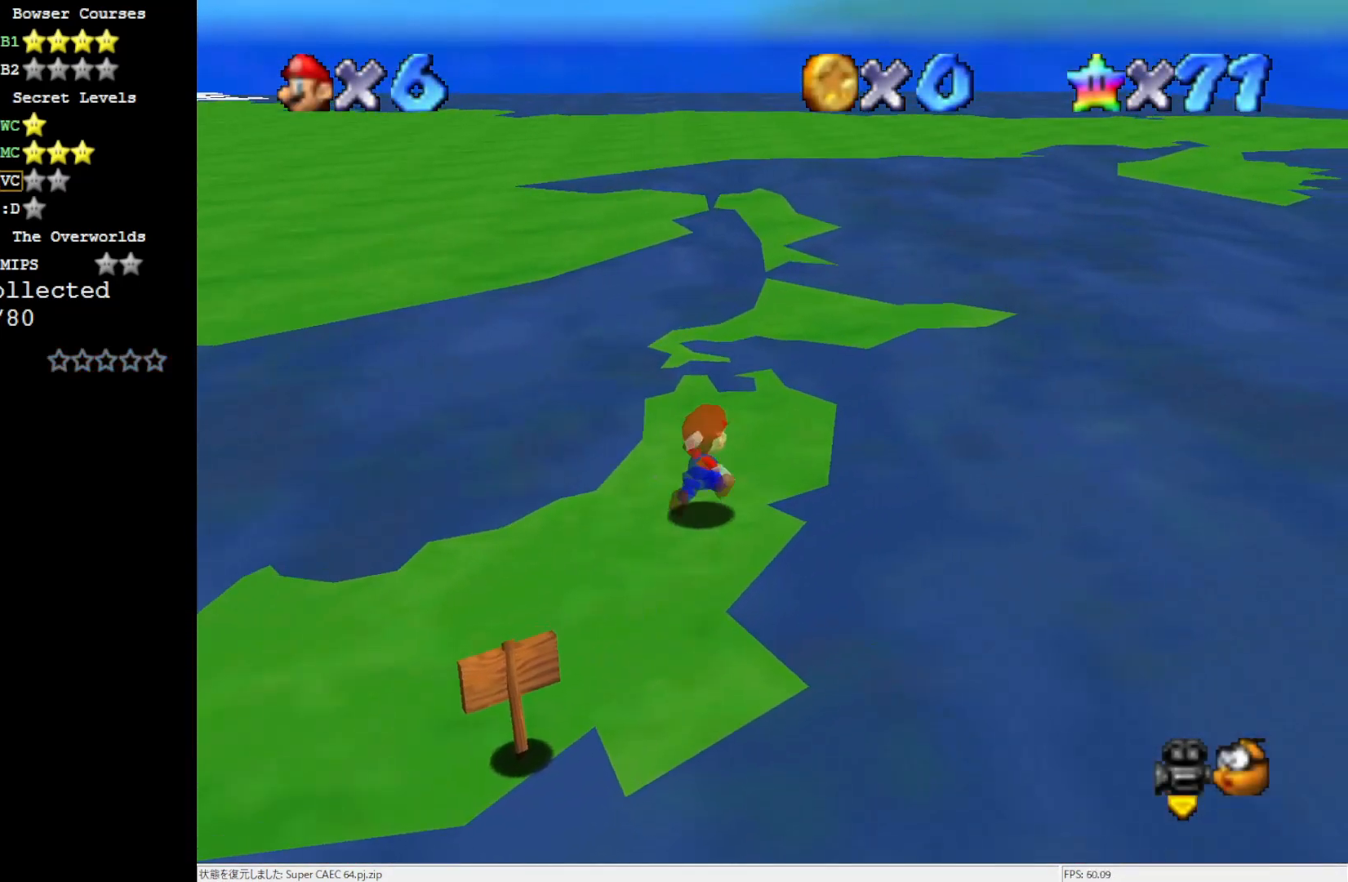
{"buttons": ["A", "Z"], "left_stick": "left", "events": [[67, "left_stick", "up"], [300, "left_stick", "left"], [367, "Z", "down"], [400, "A", "down"]]}
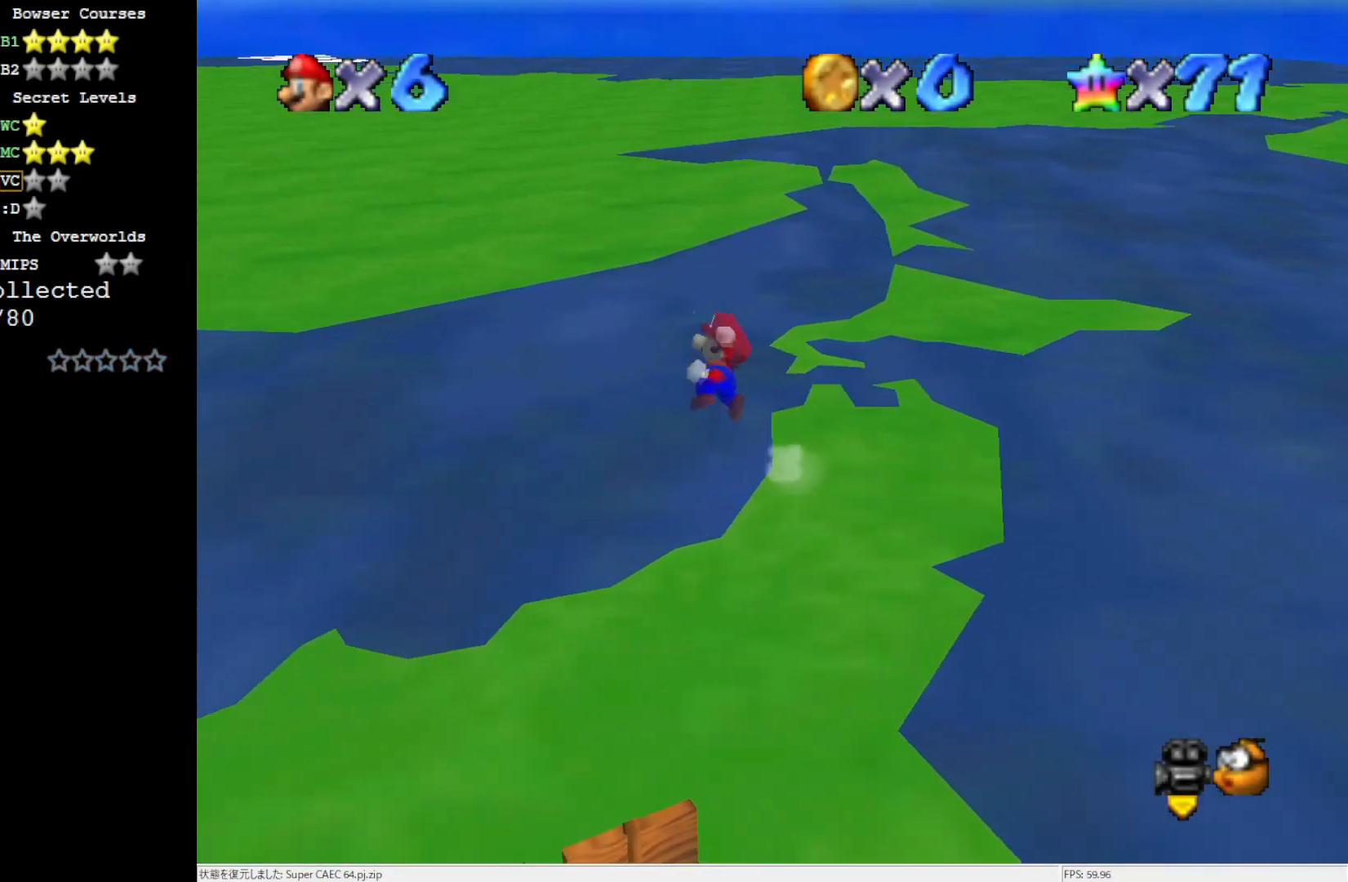
{"buttons": ["C_RIGHT"], "left_stick": "up-left", "events": [[33, "Z", "up"], [183, "A", "up"], [300, "left_stick", "up-left"], [483, "C_RIGHT", "down"]]}
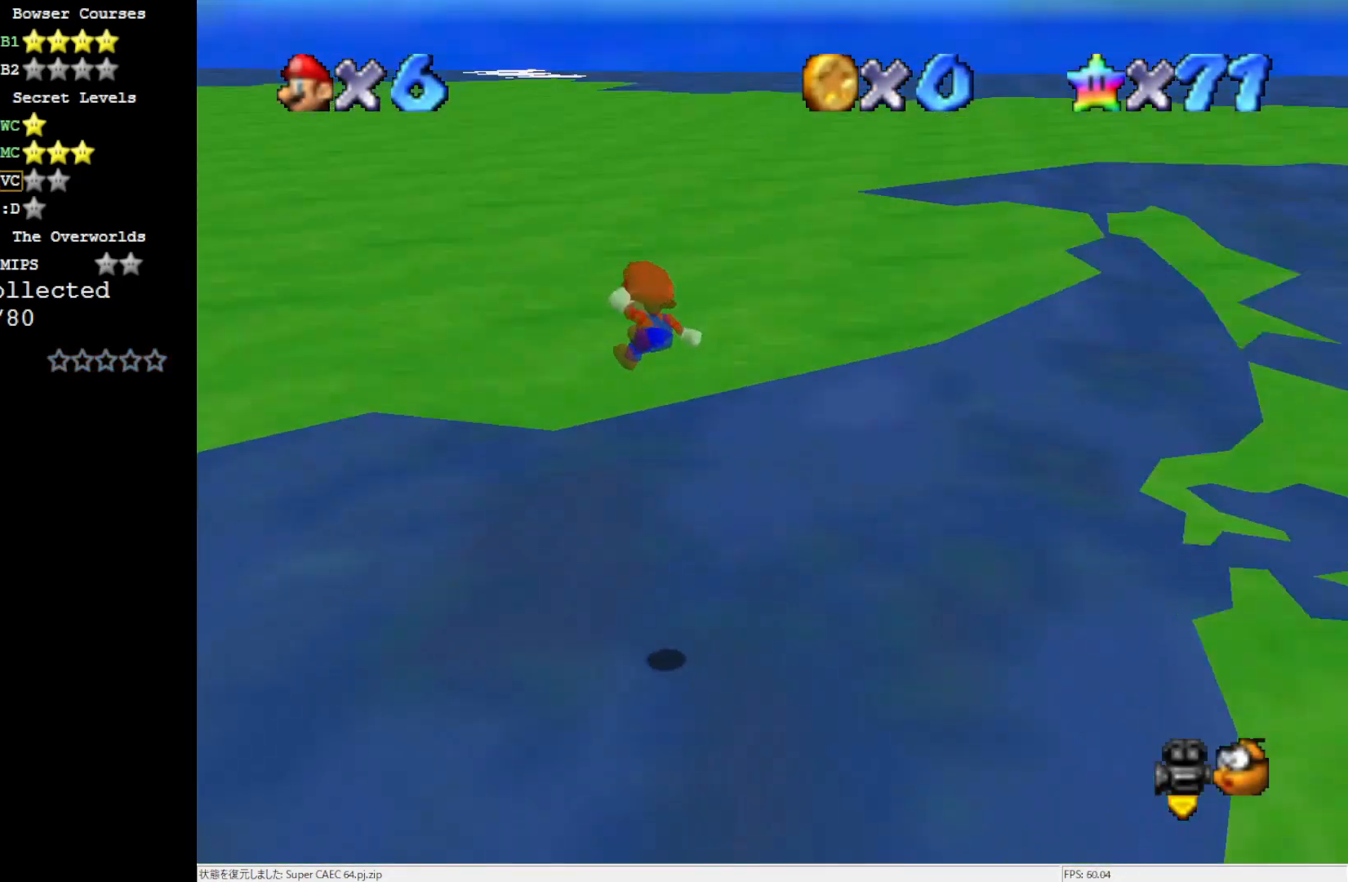
{"buttons": ["C_RIGHT"], "left_stick": "up-right", "events": [[100, "C_RIGHT", "up"], [100, "left_stick", "up-right"], [133, "C_RIGHT", "down"], [267, "C_RIGHT", "up"], [483, "C_RIGHT", "down"]]}
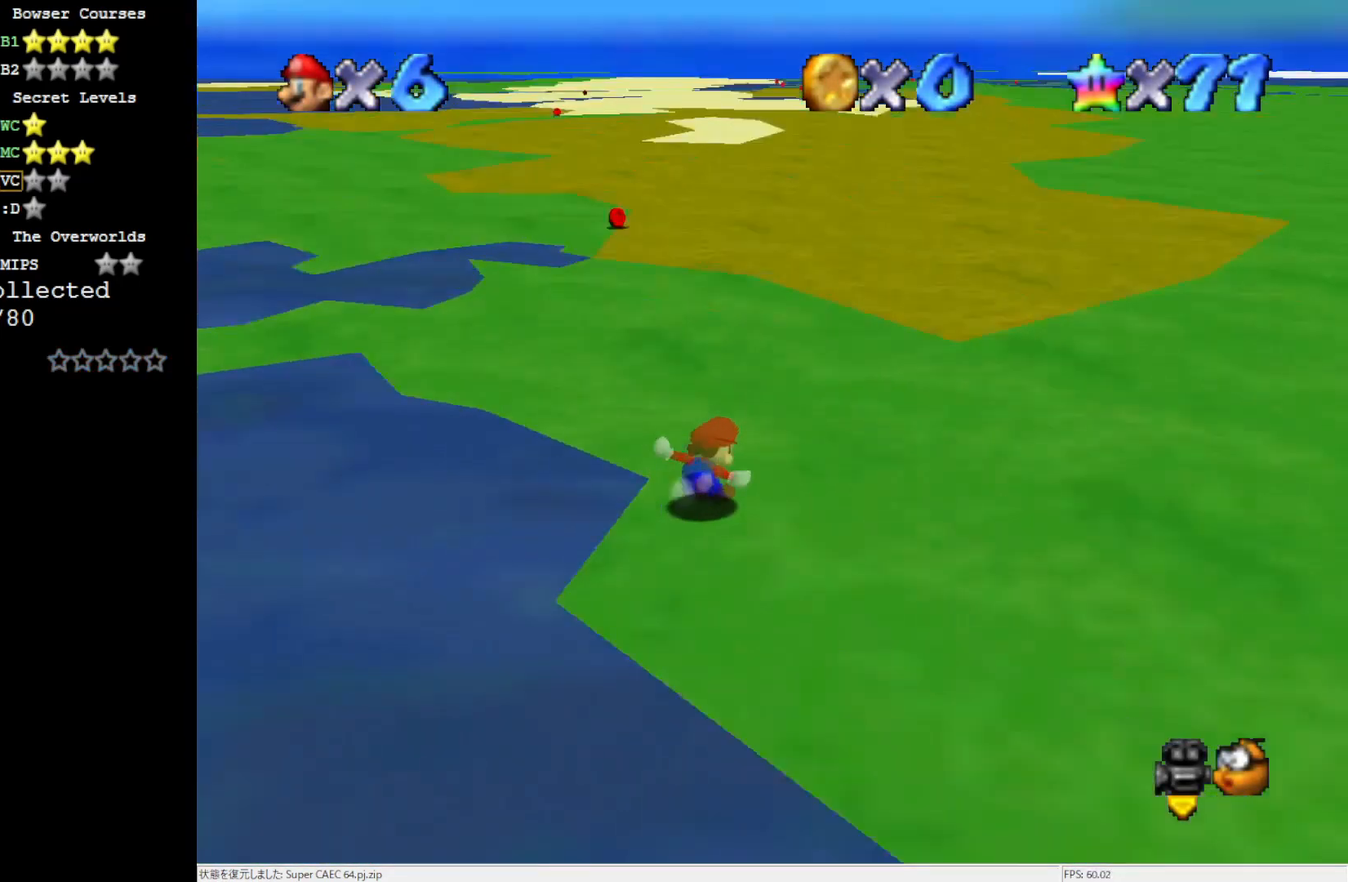
{"buttons": [], "left_stick": "up", "events": [[133, "C_RIGHT", "up"], [133, "left_stick", "up"]]}
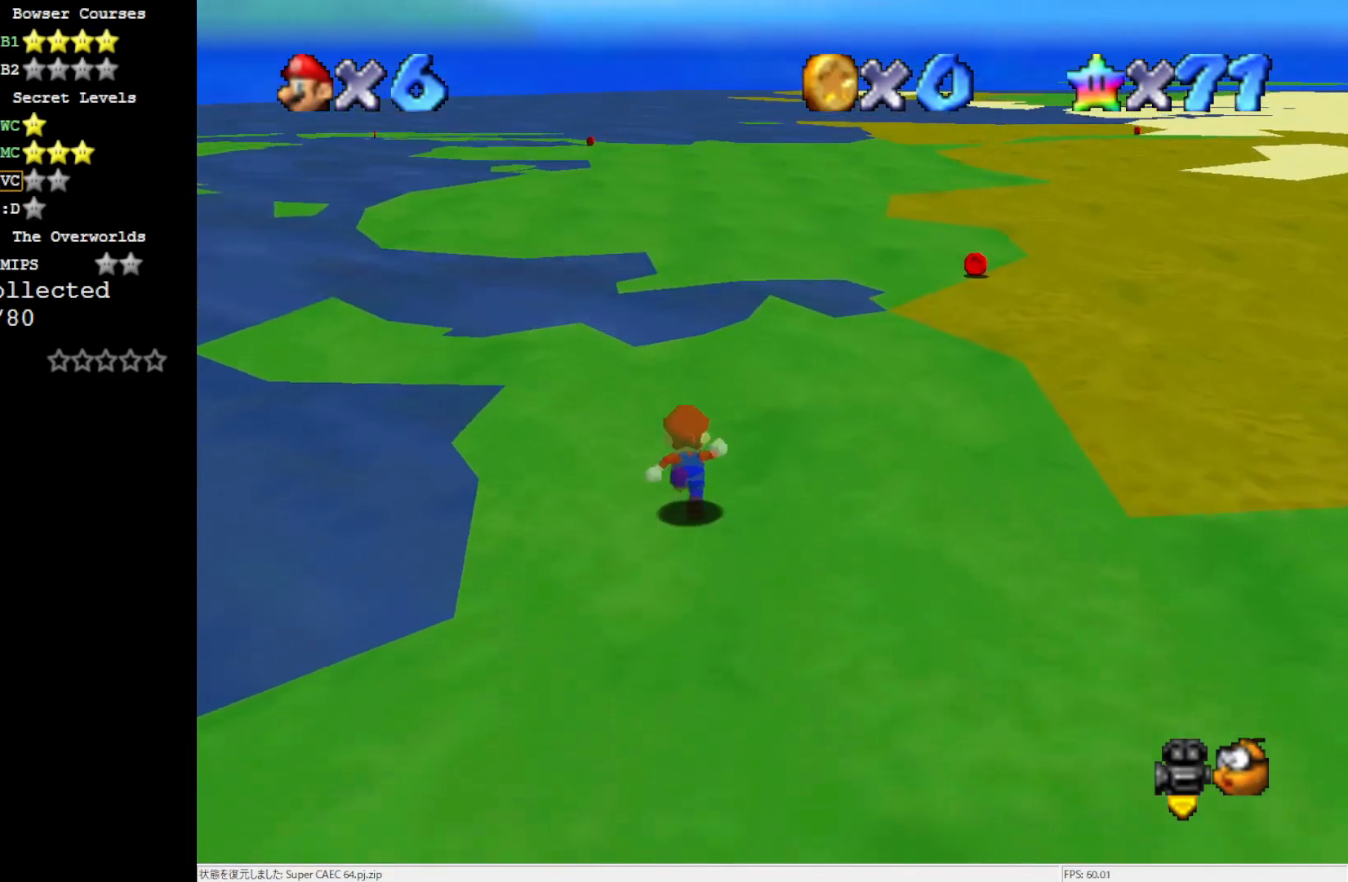
{"buttons": [], "left_stick": "up-right", "events": [[133, "left_stick", "up-right"], [333, "B", "down"], [433, "B", "up"]]}
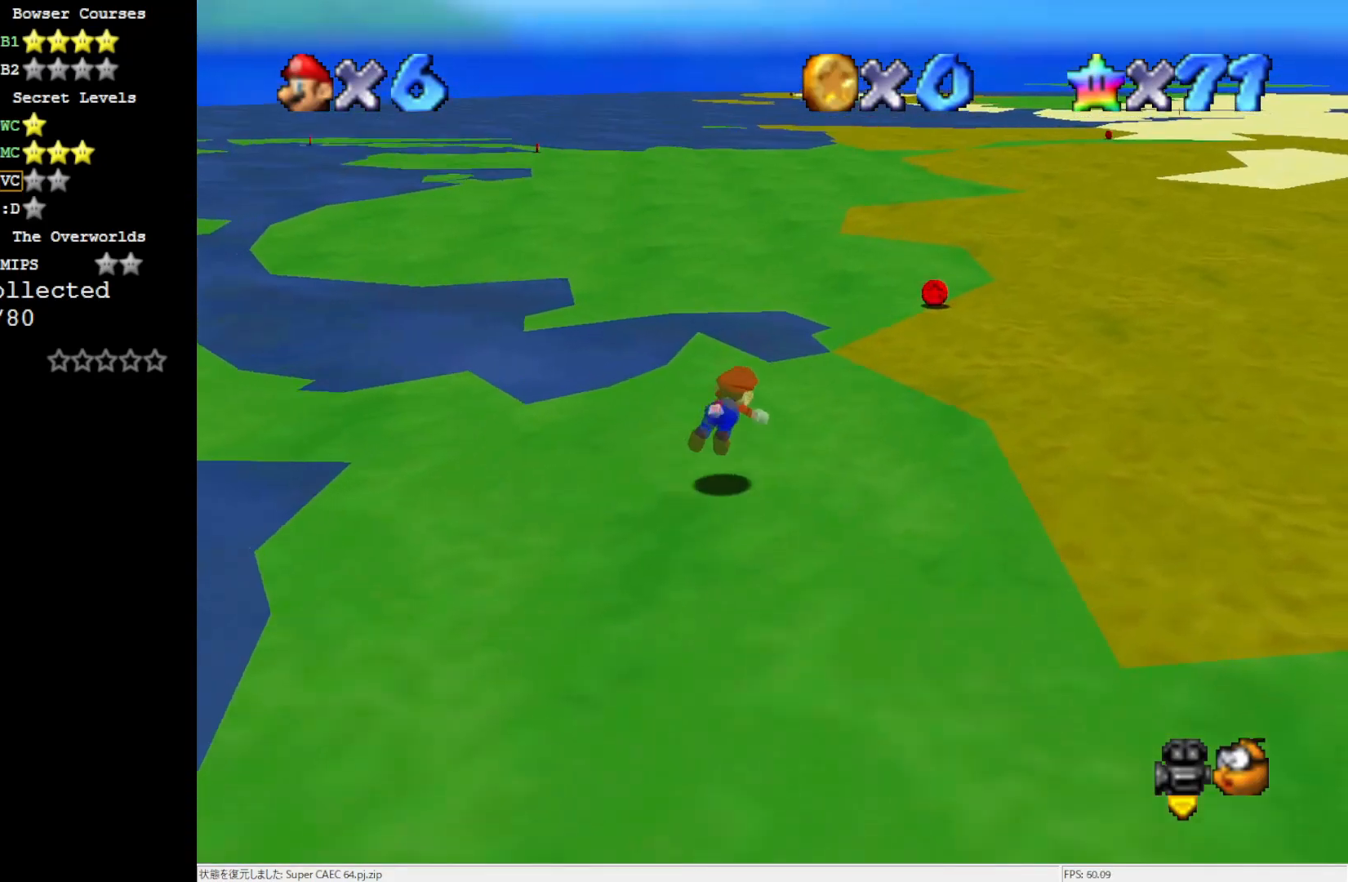
{"buttons": [], "left_stick": "up-right", "events": [[250, "B", "down"], [300, "B", "up"]]}
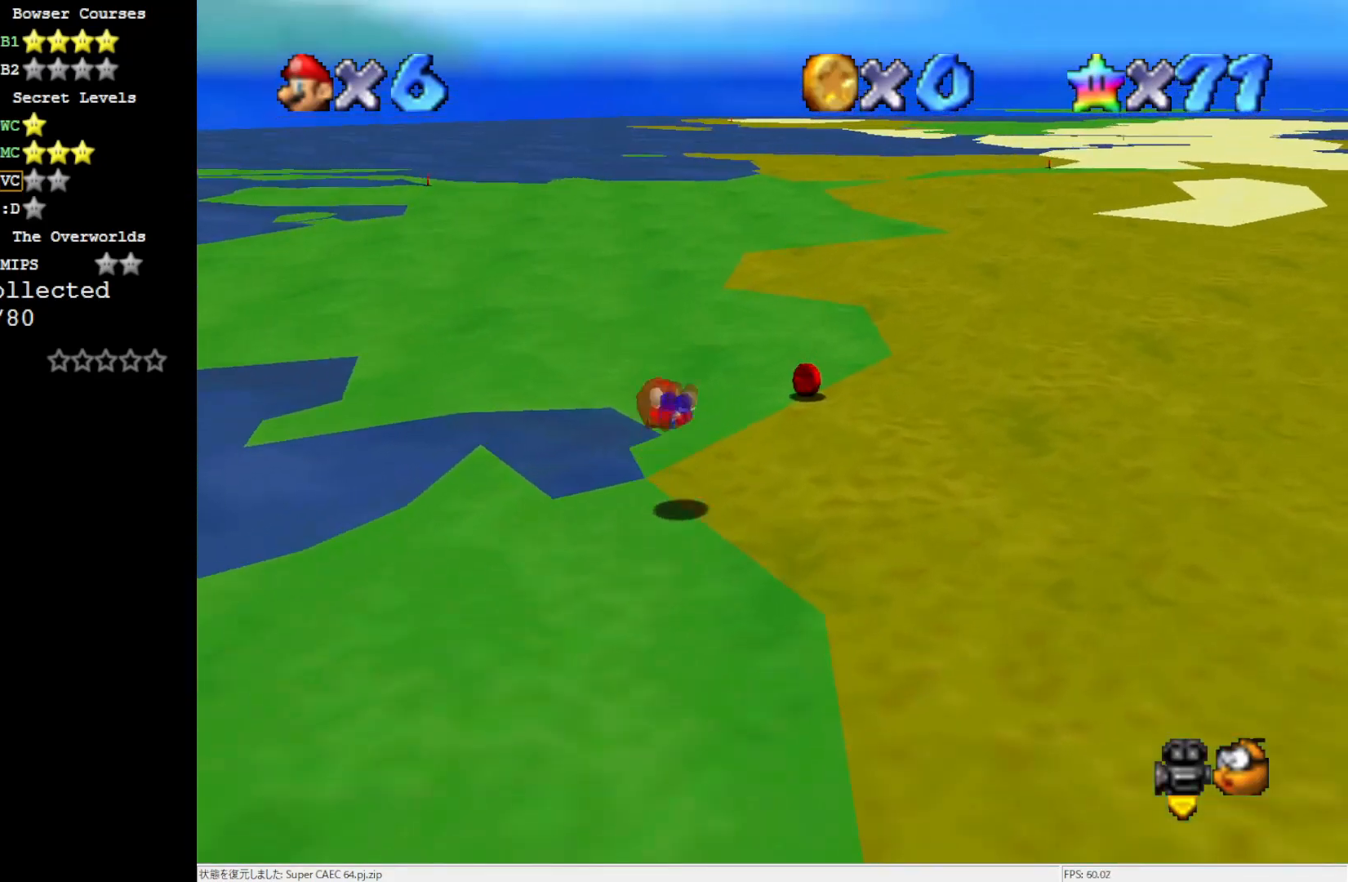
{"buttons": [], "left_stick": "up-left", "events": [[500, "left_stick", "up-left"]]}
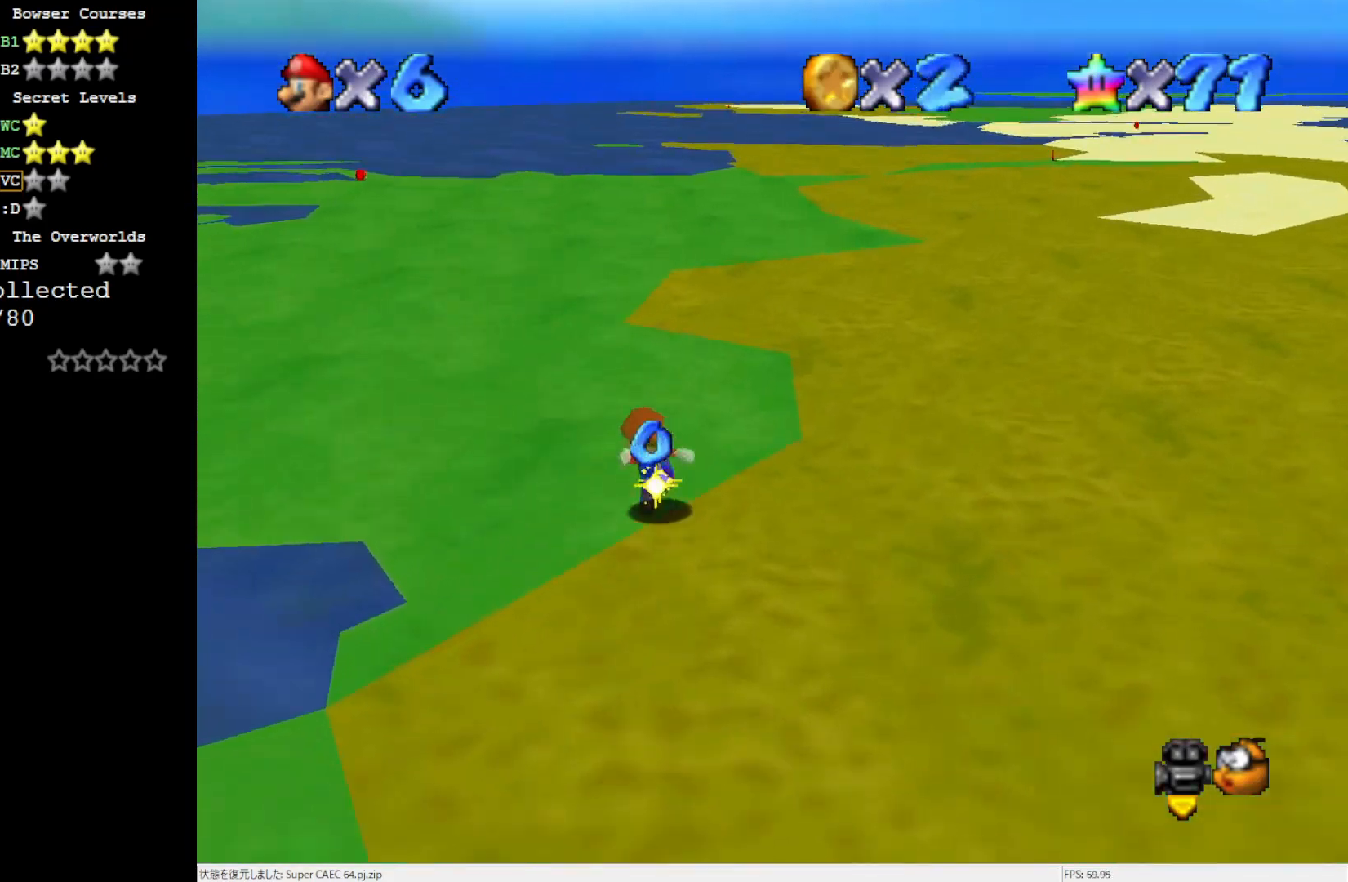
{"buttons": [], "left_stick": "up-left", "events": [[100, "B", "down"], [200, "B", "up"]]}
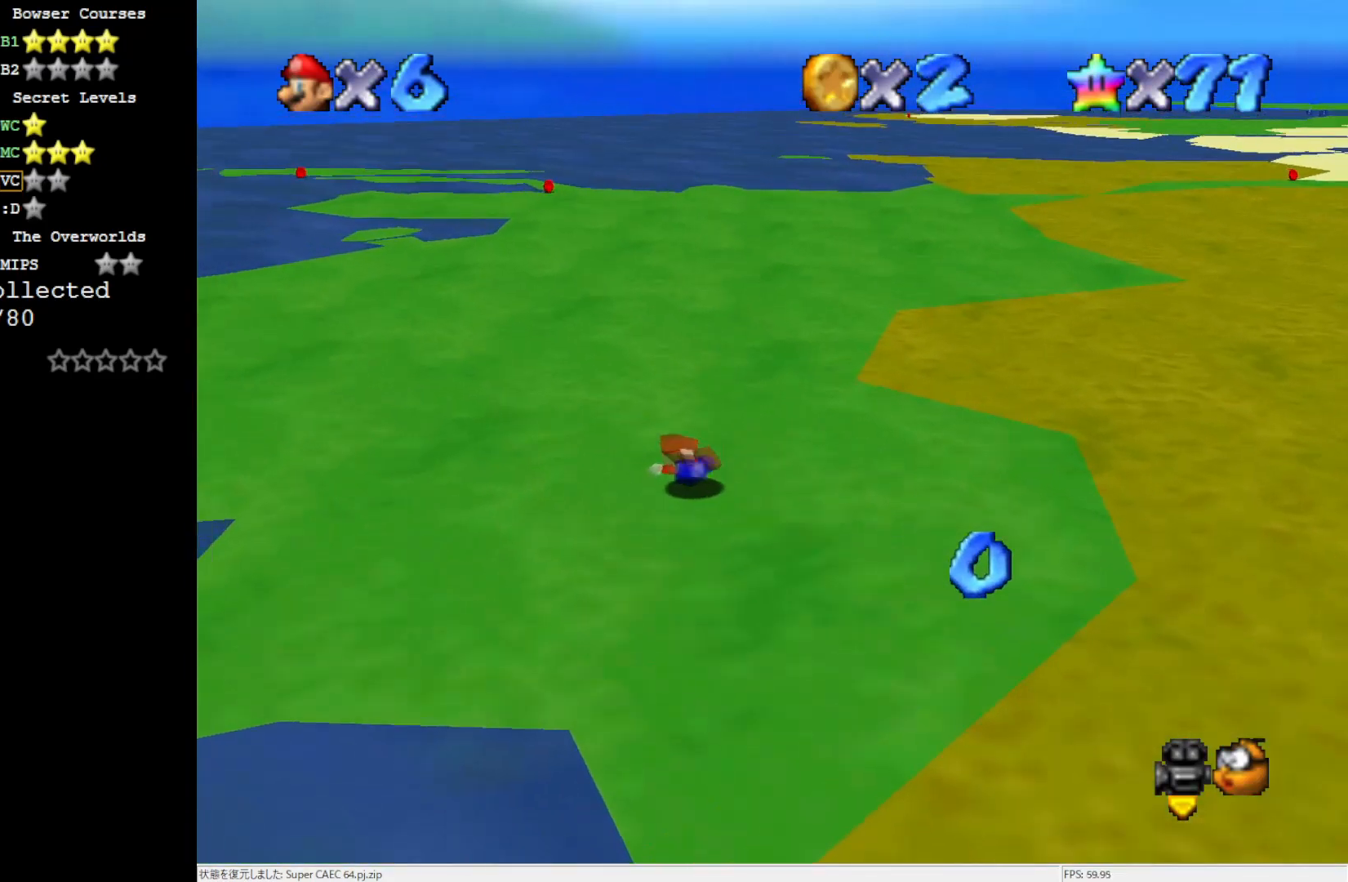
{"buttons": [], "left_stick": "up", "events": [[17, "B", "down"], [67, "B", "up"], [217, "C_RIGHT", "down"], [300, "C_RIGHT", "up"], [400, "C_RIGHT", "down"], [483, "left_stick", "up"], [500, "C_RIGHT", "up"]]}
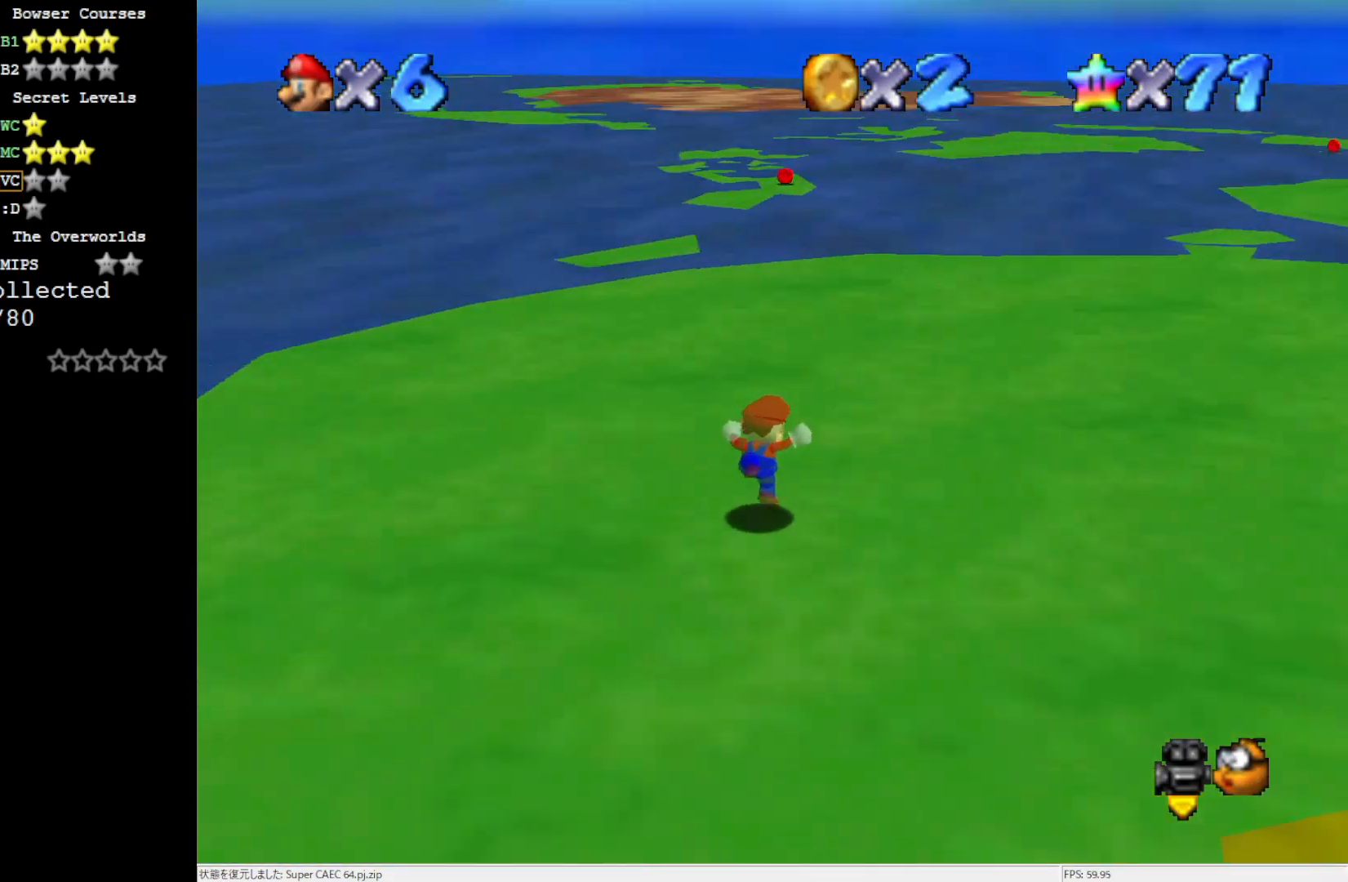
{"buttons": [], "left_stick": "up-right", "events": [[100, "left_stick", "up-right"]]}
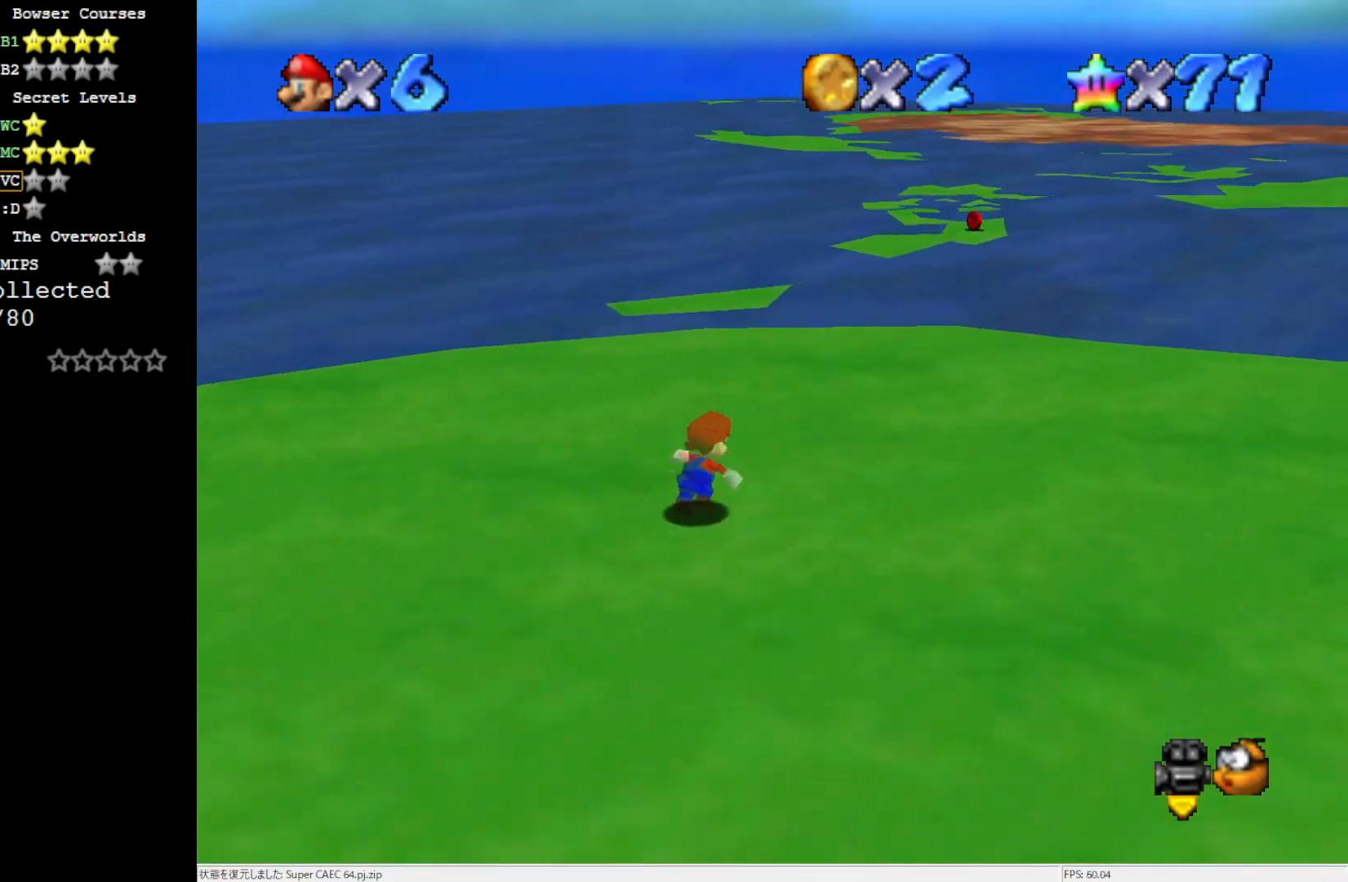
{"buttons": [], "left_stick": "right", "events": [[333, "left_stick", "right"]]}
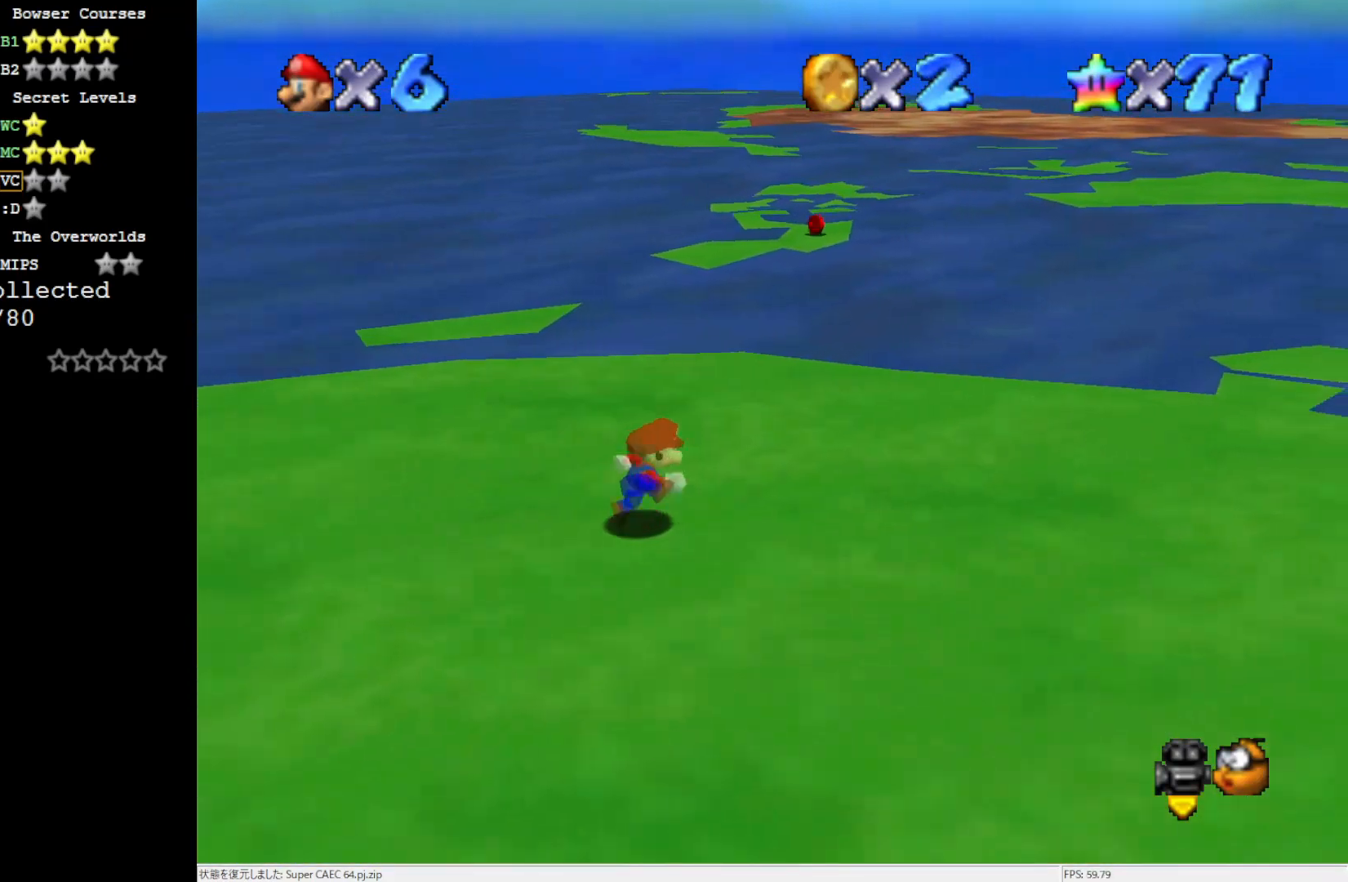
{"buttons": [], "left_stick": "right", "events": []}